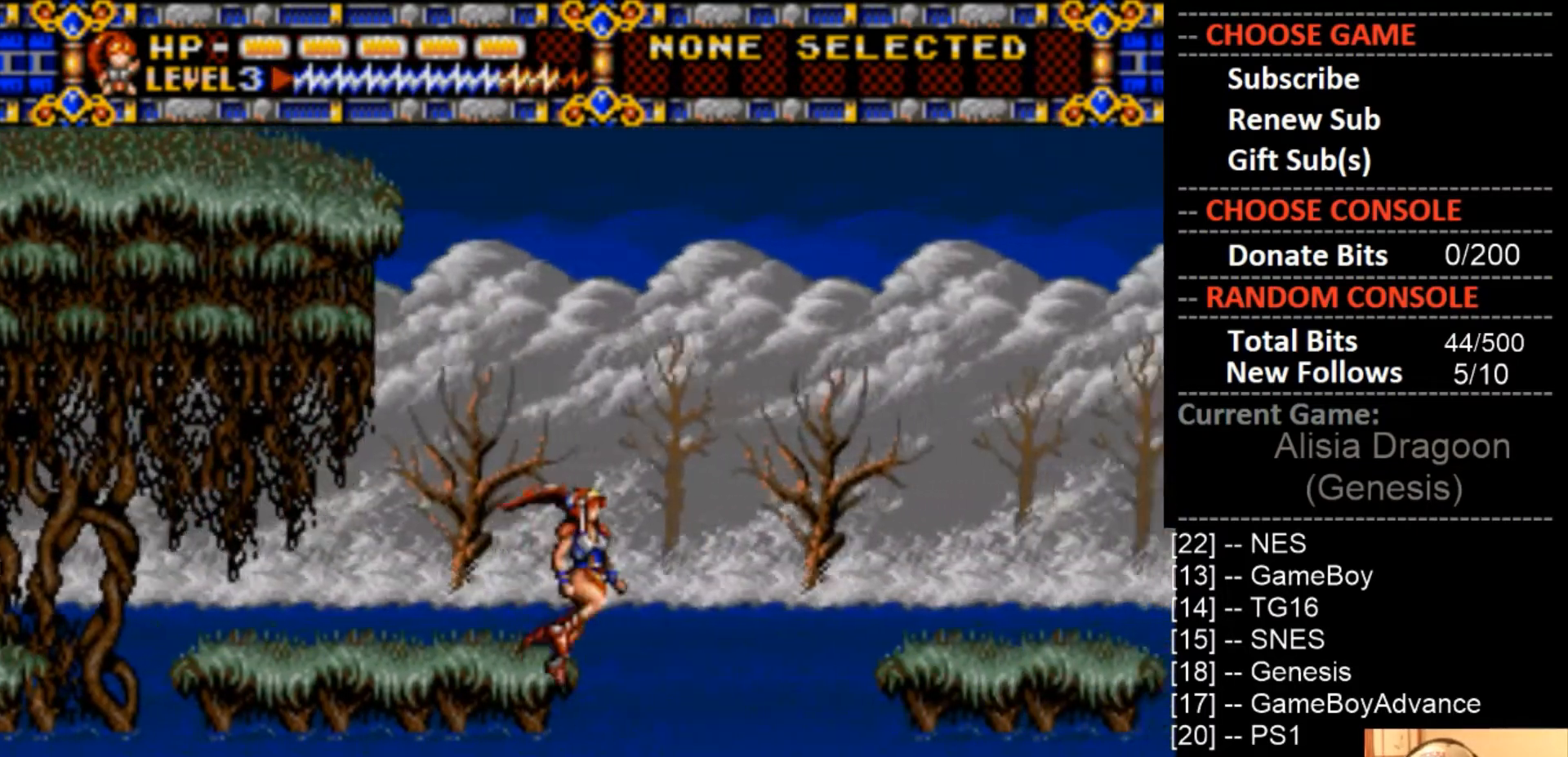
Gameplay with a controller (PlayStation layout); each line is a JSON object with the inputs held at the frame after it. "events" lists button and stick changes between this image and that frame as [ms after this image, input, new state], when the widget could be followed in between. Not read: left_stick right_stick.
{"buttons": ["CIRCLE", "DPAD_RIGHT"], "events": [[400, "CIRCLE", "down"]]}
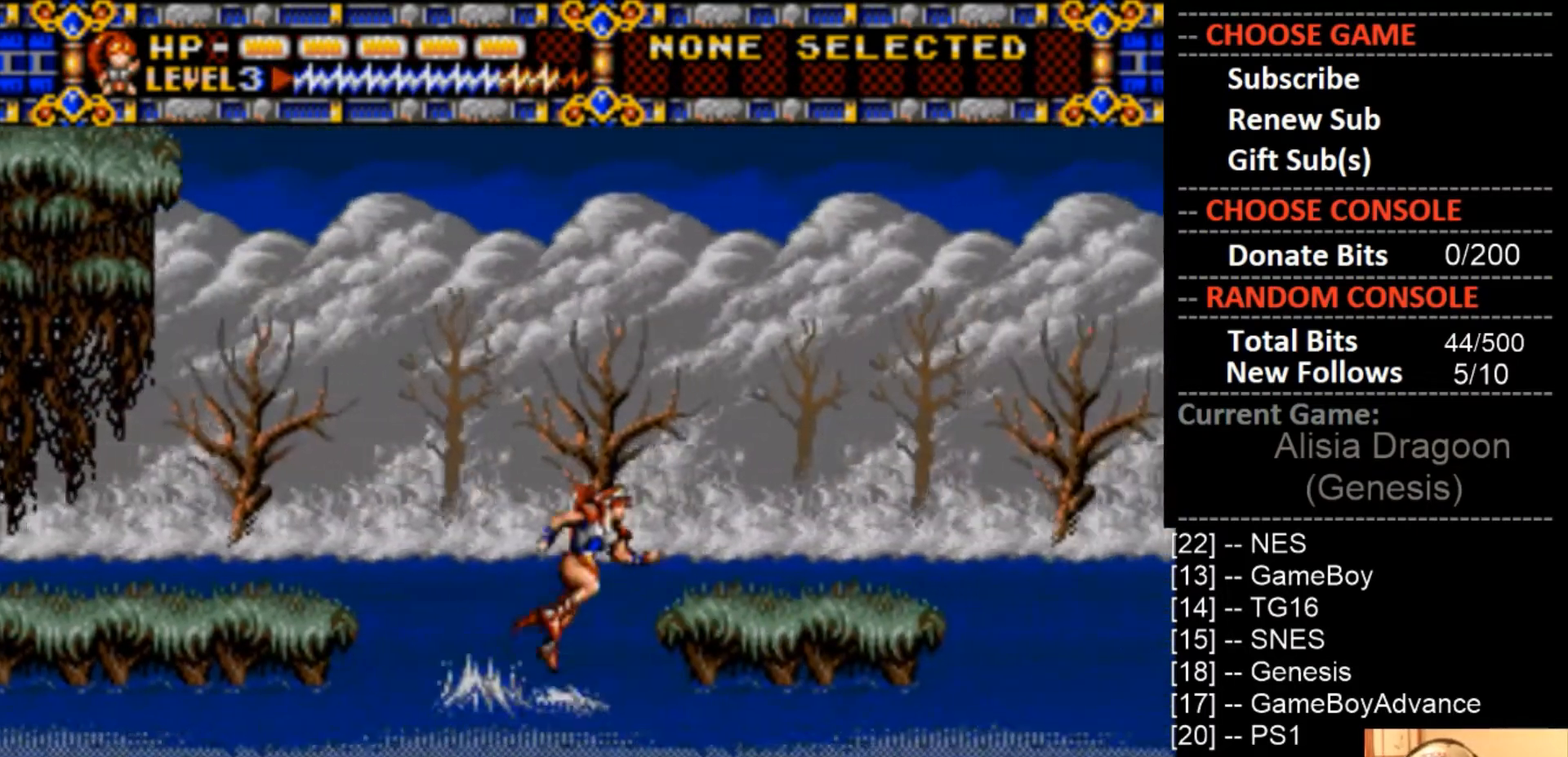
{"buttons": ["DPAD_RIGHT"], "events": [[100, "CIRCLE", "up"]]}
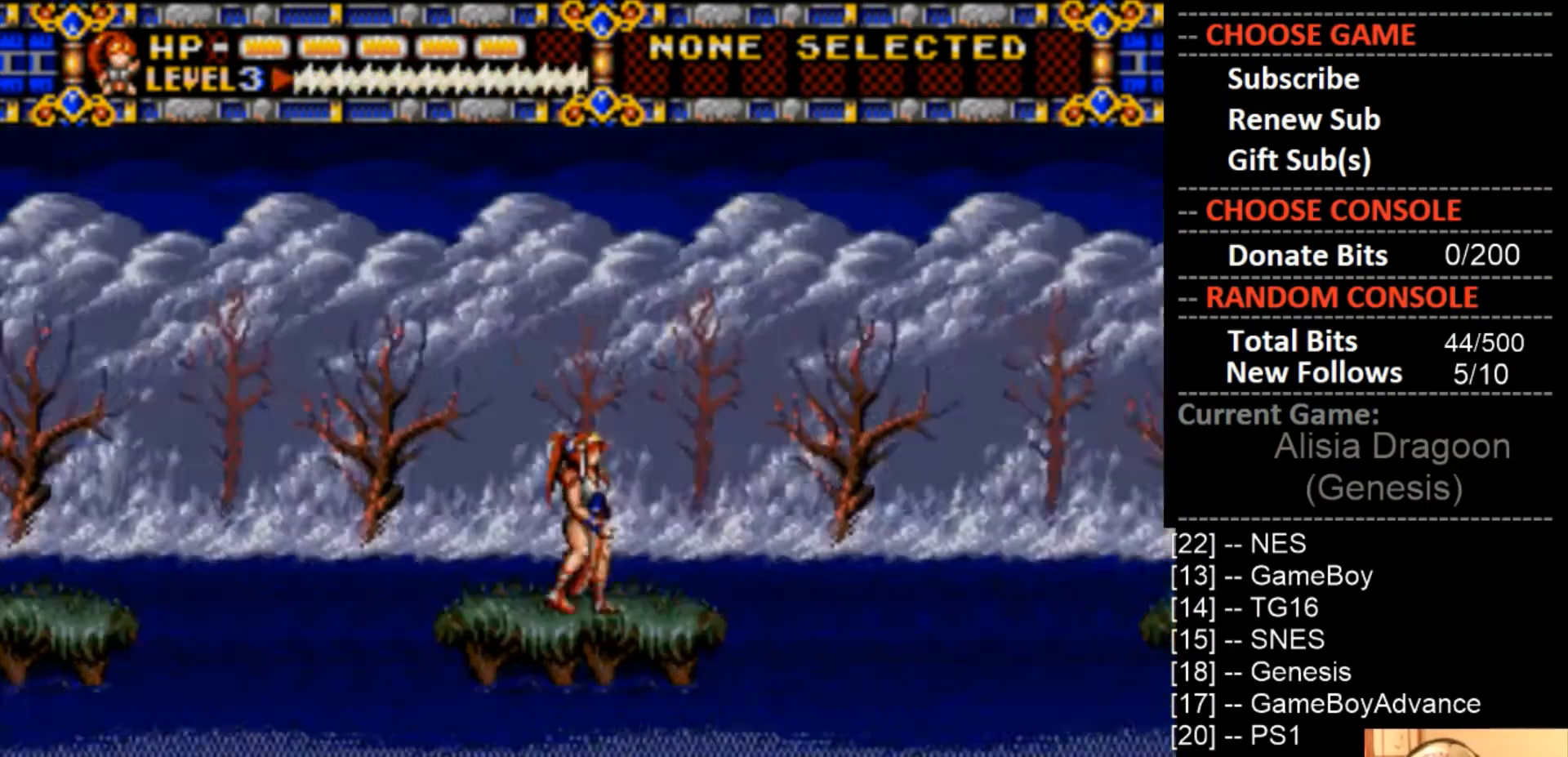
{"buttons": ["DPAD_RIGHT"], "events": []}
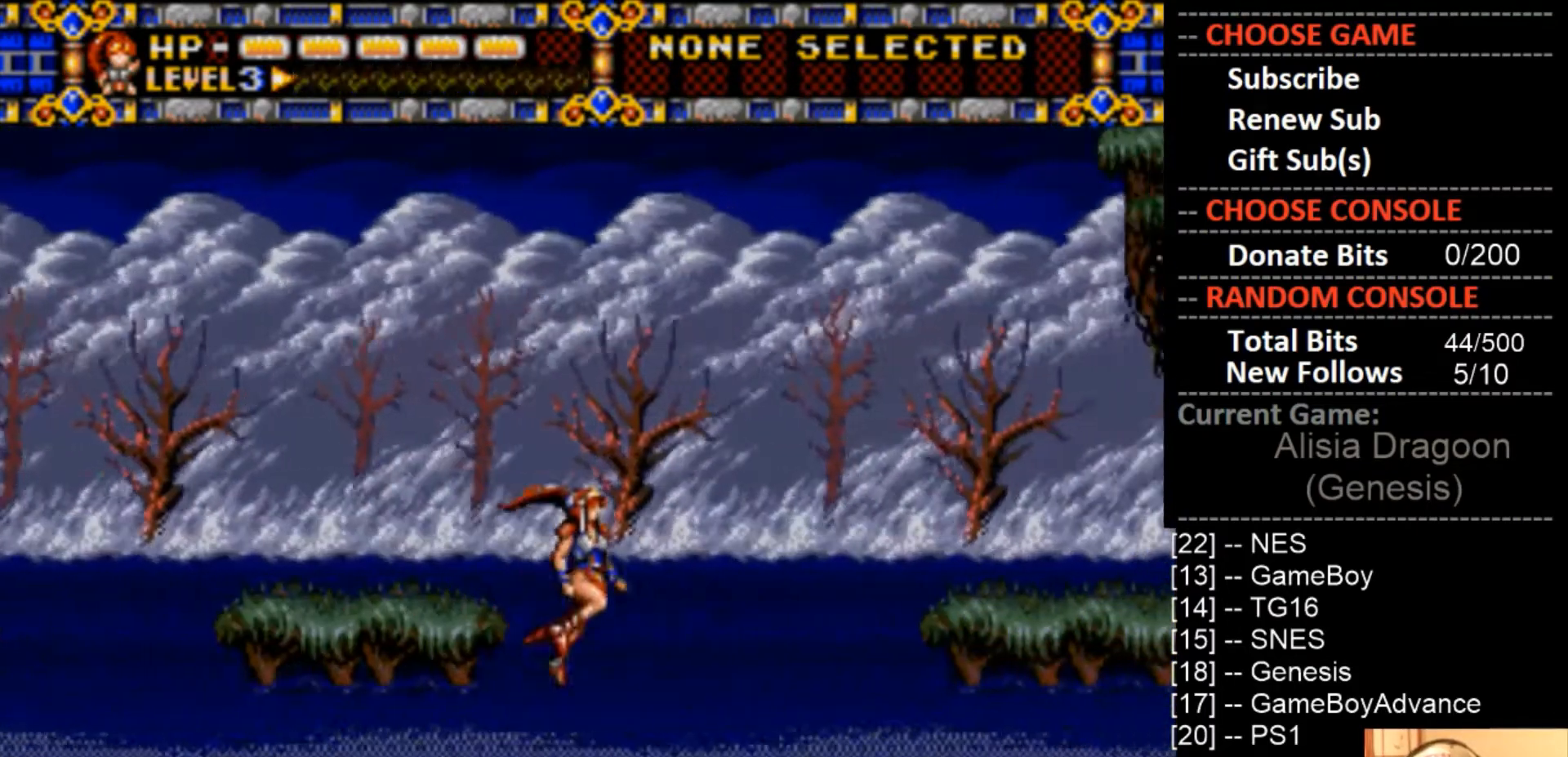
{"buttons": ["DPAD_RIGHT"], "events": []}
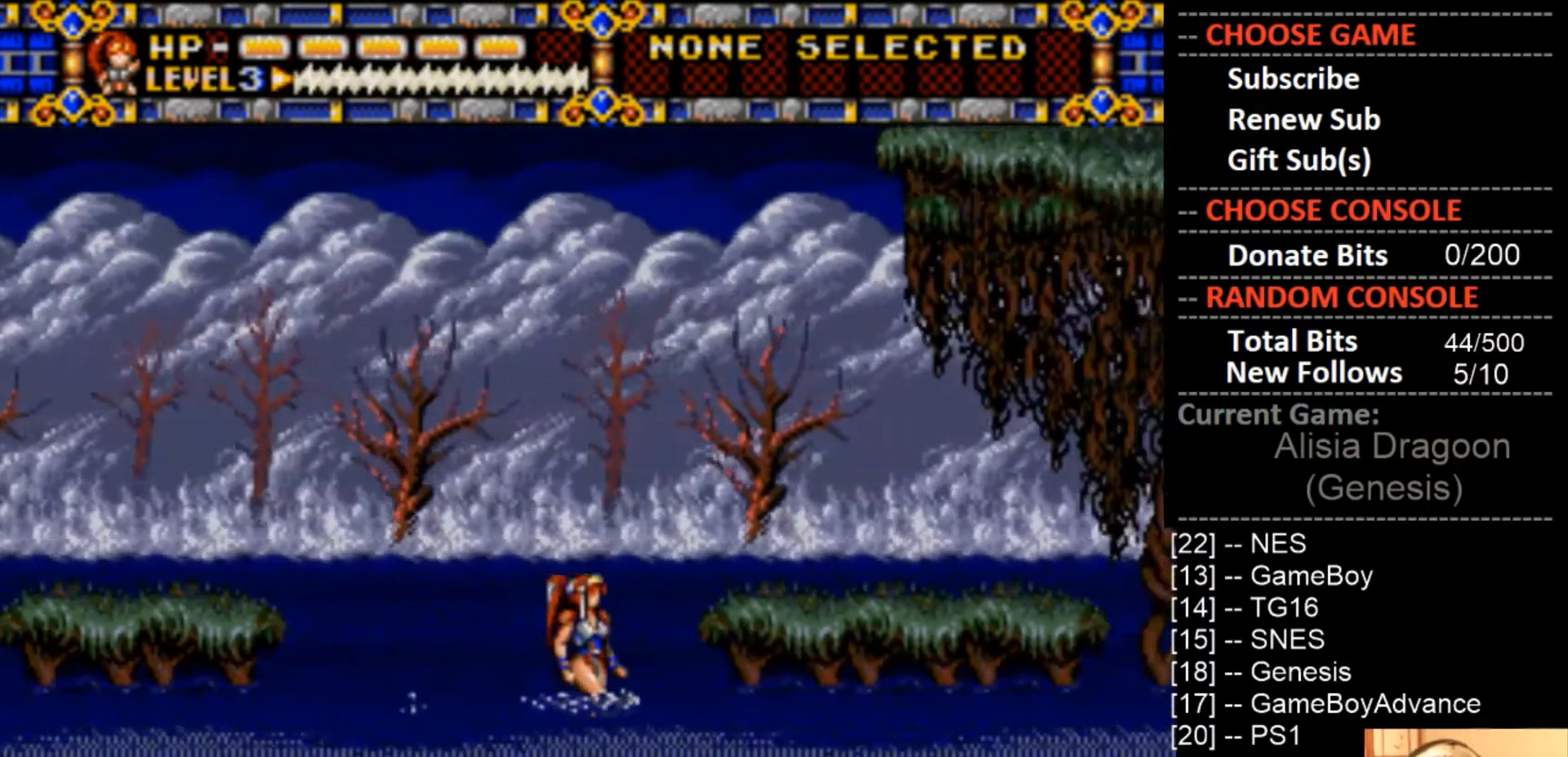
{"buttons": ["DPAD_LEFT"], "events": [[100, "DPAD_RIGHT", "up"], [233, "DPAD_LEFT", "down"]]}
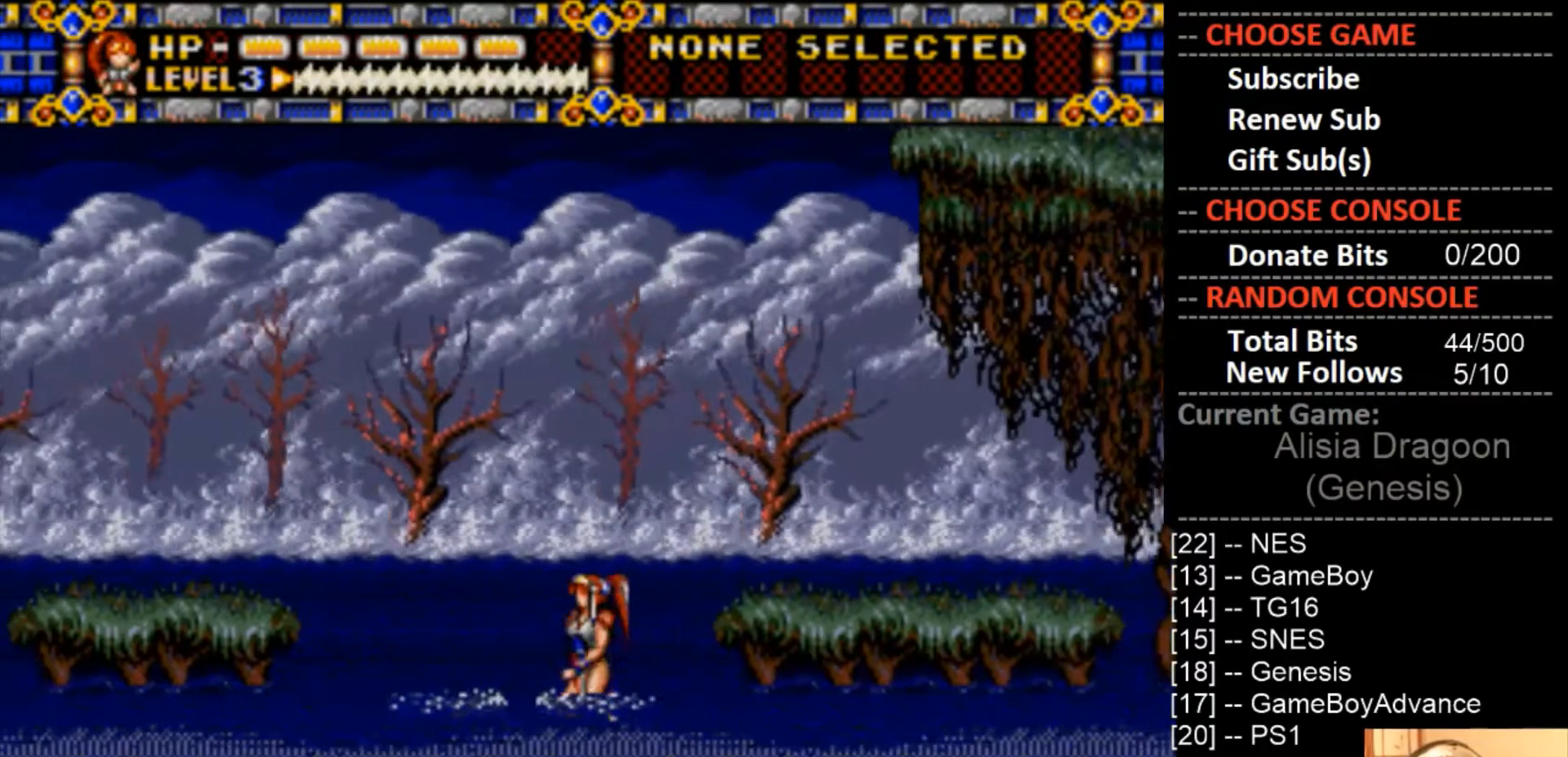
{"buttons": ["DPAD_LEFT"], "events": []}
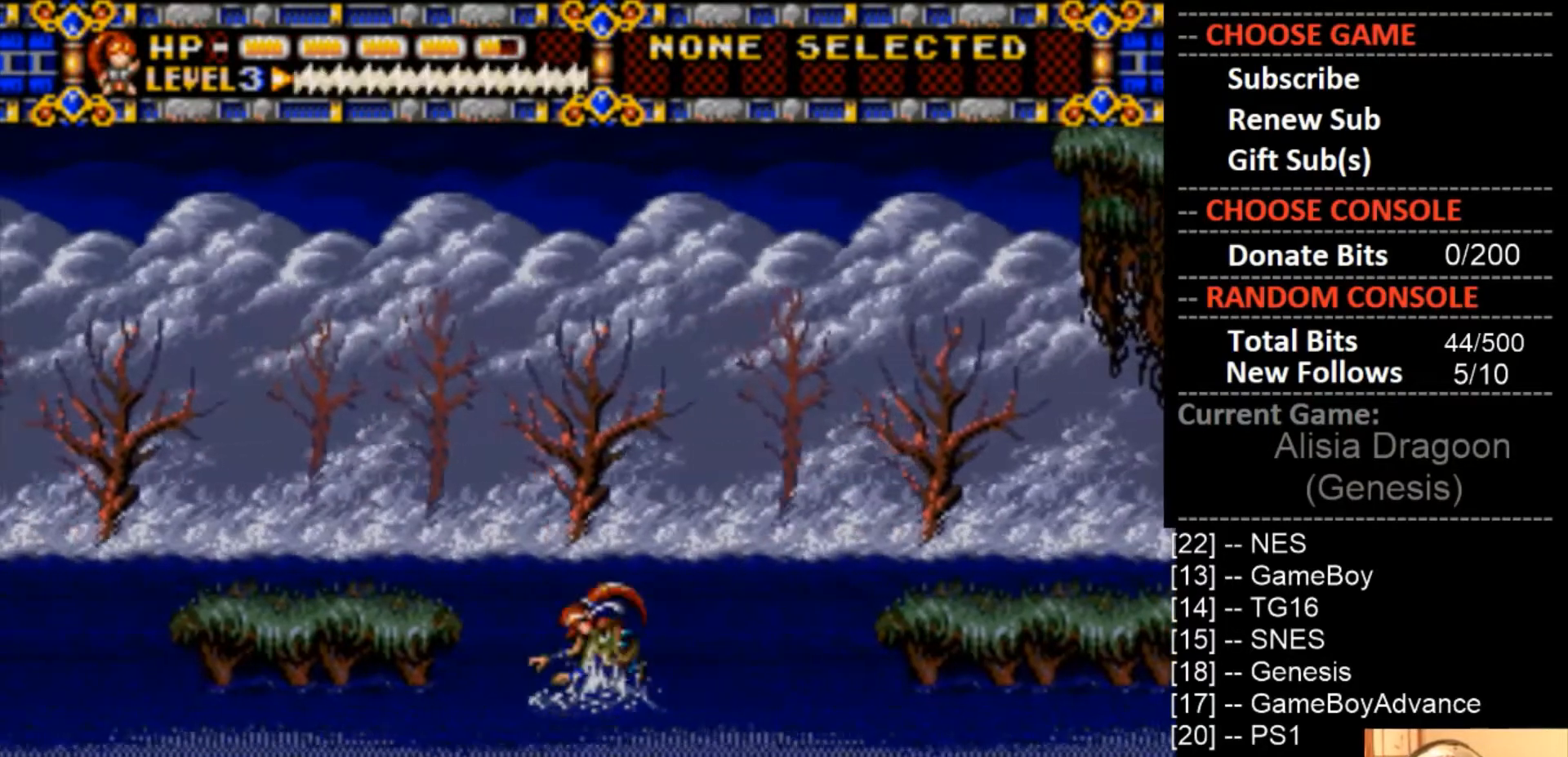
{"buttons": ["DPAD_RIGHT"], "events": [[67, "DPAD_LEFT", "up"], [133, "DPAD_RIGHT", "down"], [267, "DPAD_RIGHT", "up"], [433, "DPAD_RIGHT", "down"]]}
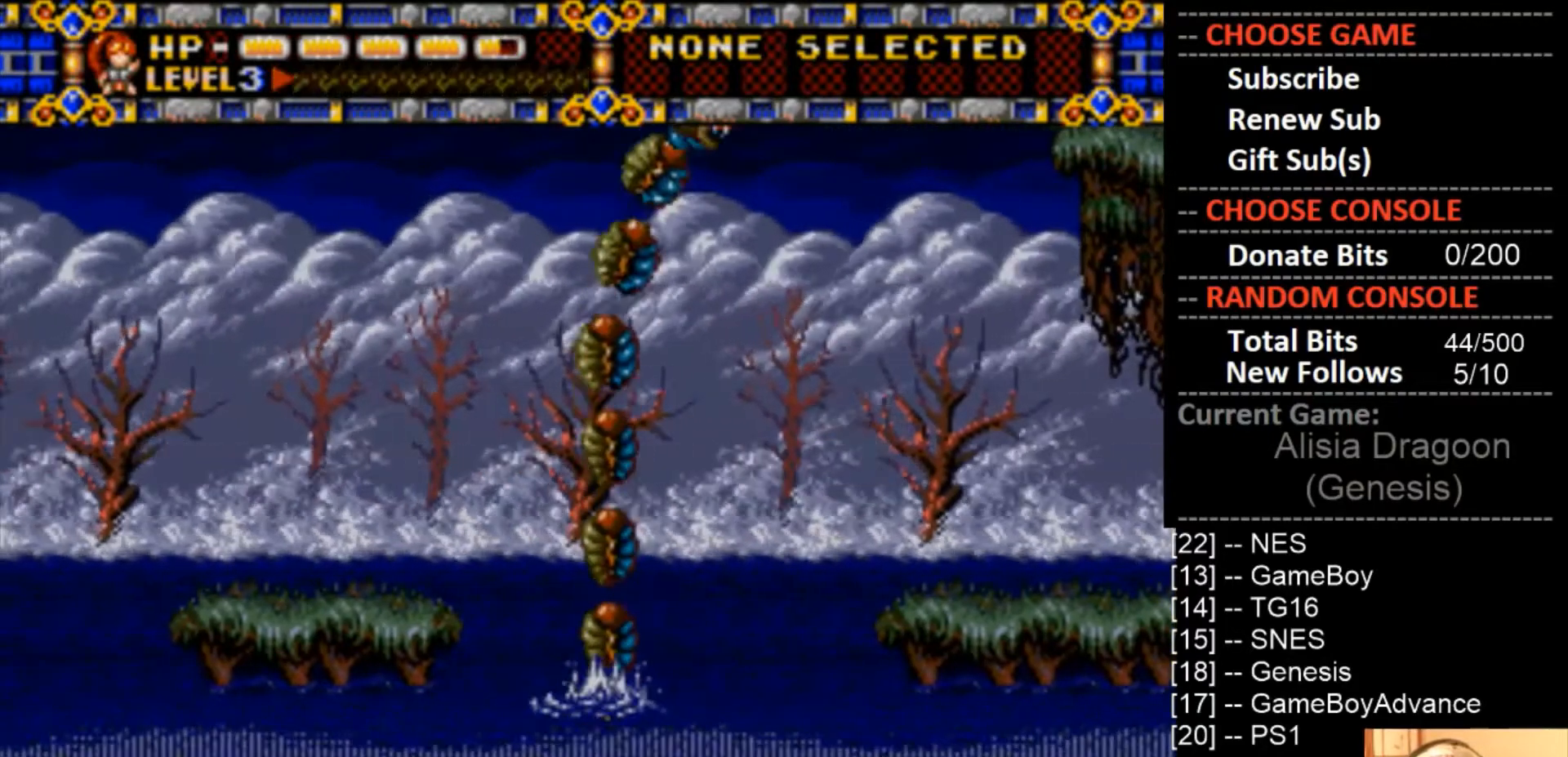
{"buttons": ["DPAD_RIGHT"], "events": [[67, "DPAD_RIGHT", "up"], [200, "DPAD_LEFT", "down"], [333, "DPAD_LEFT", "up"], [367, "DPAD_RIGHT", "down"]]}
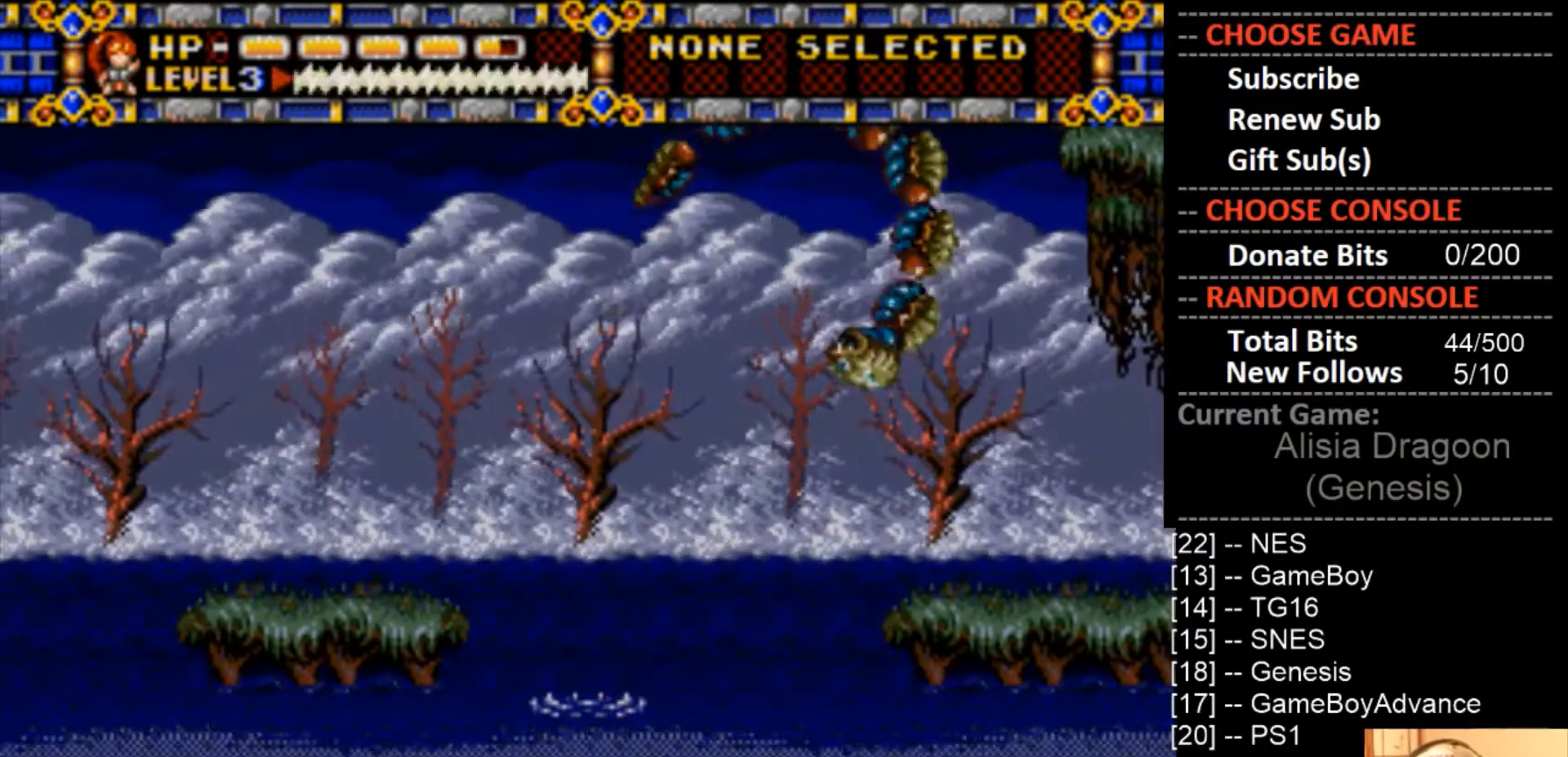
{"buttons": ["CROSS"], "events": [[33, "CROSS", "down"], [67, "DPAD_RIGHT", "up"]]}
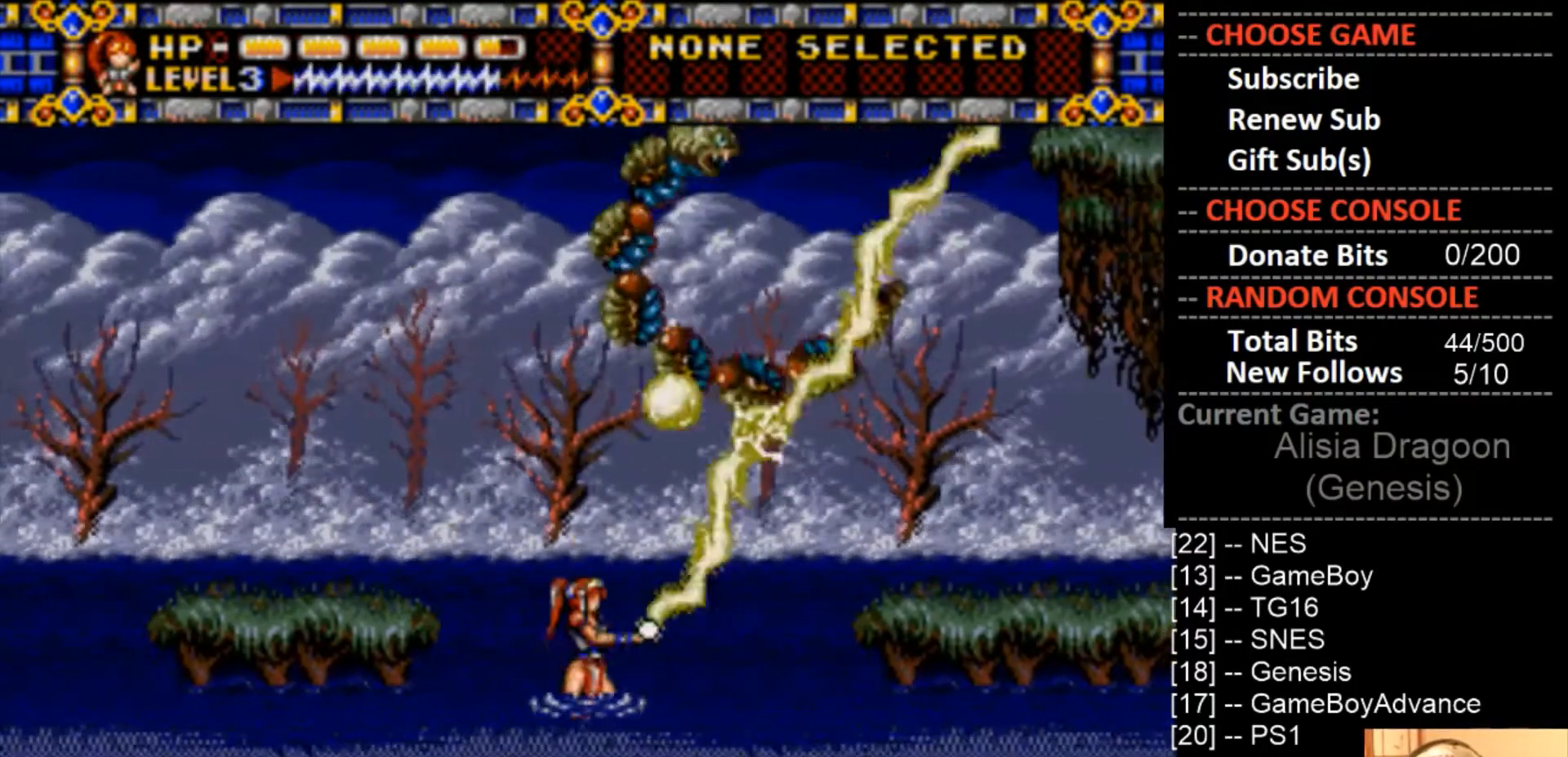
{"buttons": ["CROSS"], "events": [[33, "CROSS", "up"], [400, "CROSS", "down"]]}
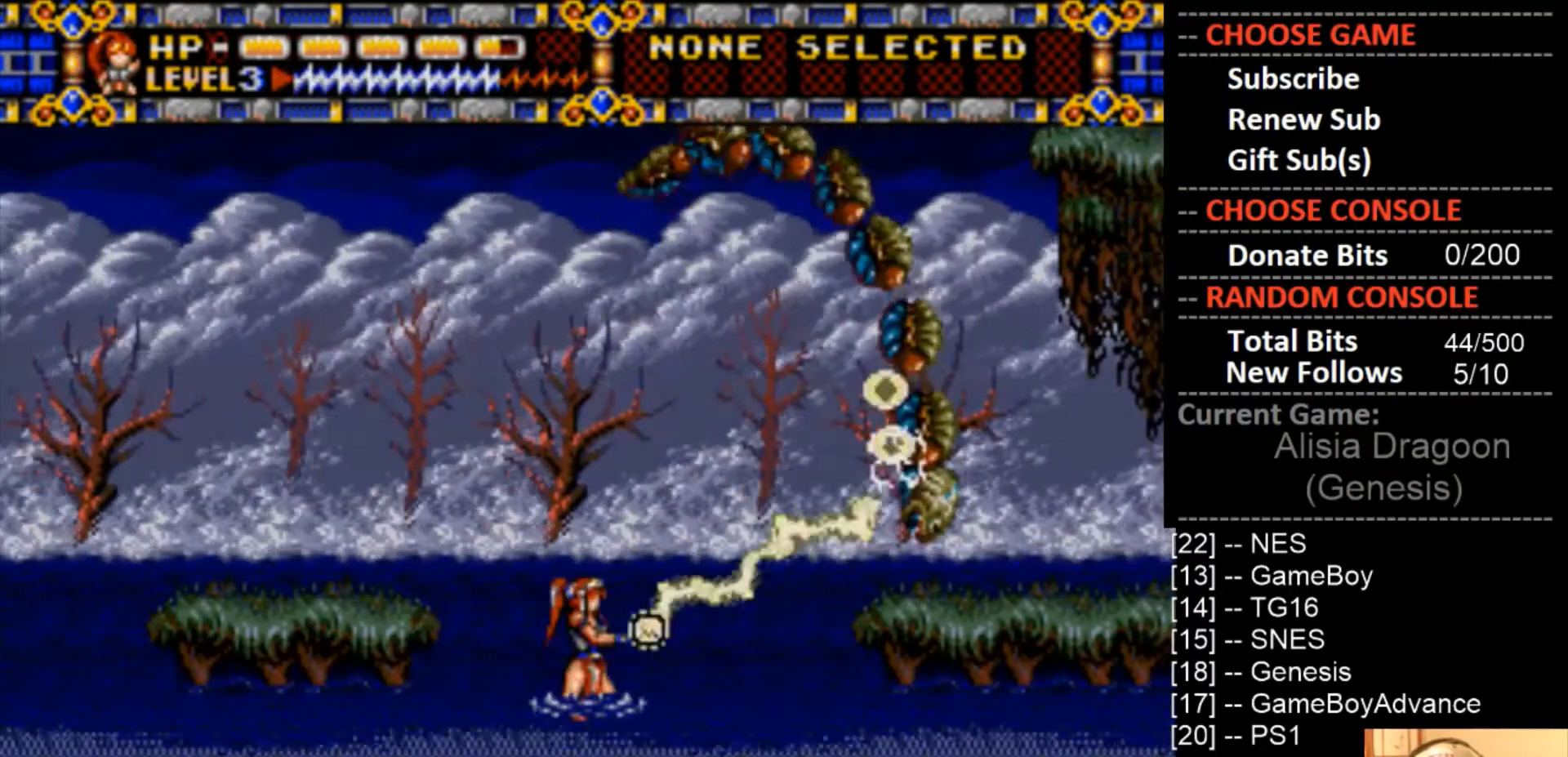
{"buttons": [], "events": [[333, "DPAD_RIGHT", "down"], [367, "CROSS", "up"], [500, "DPAD_RIGHT", "up"]]}
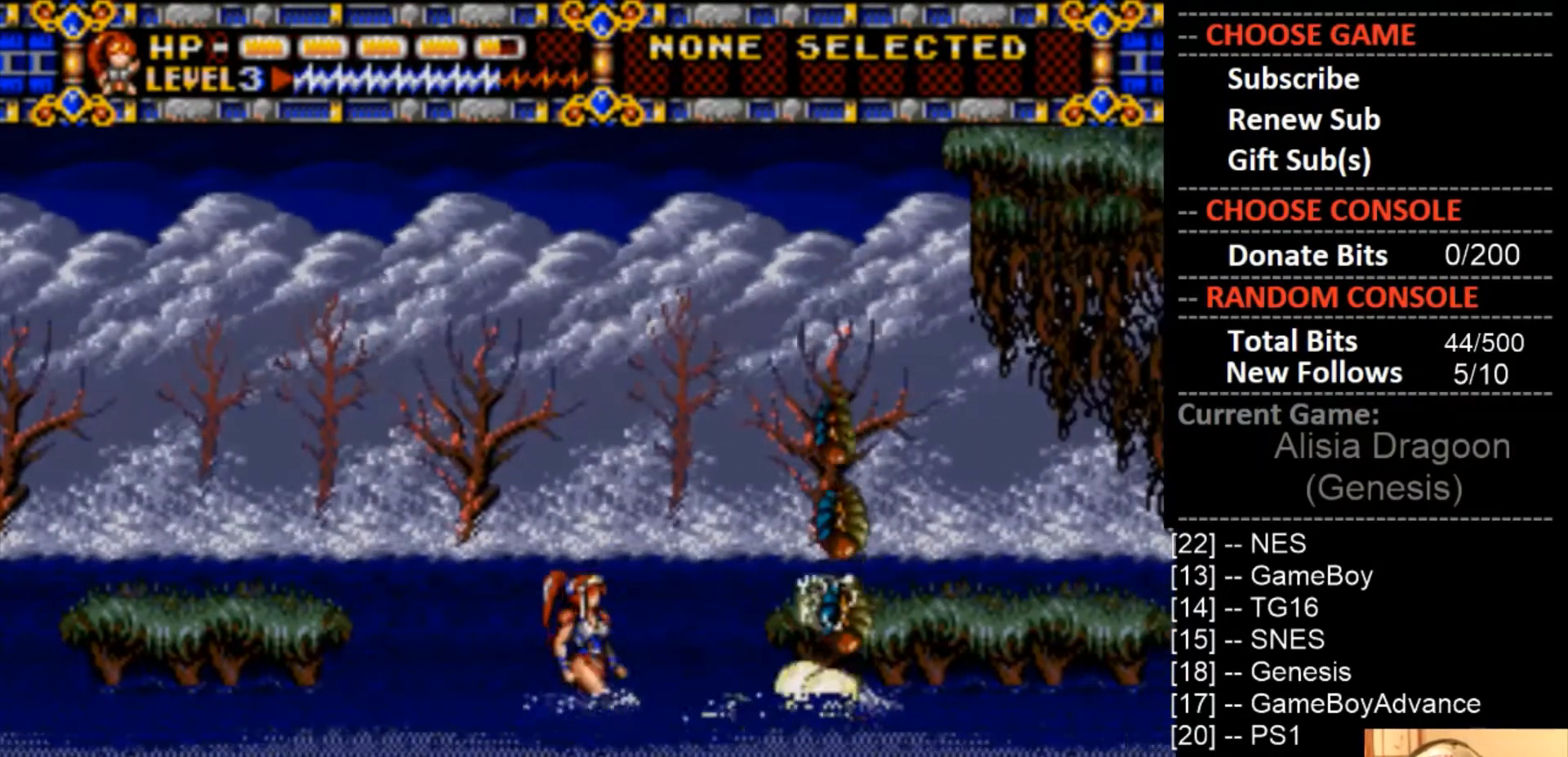
{"buttons": ["DPAD_RIGHT"], "events": [[100, "CROSS", "down"], [300, "CROSS", "up"], [500, "DPAD_RIGHT", "down"]]}
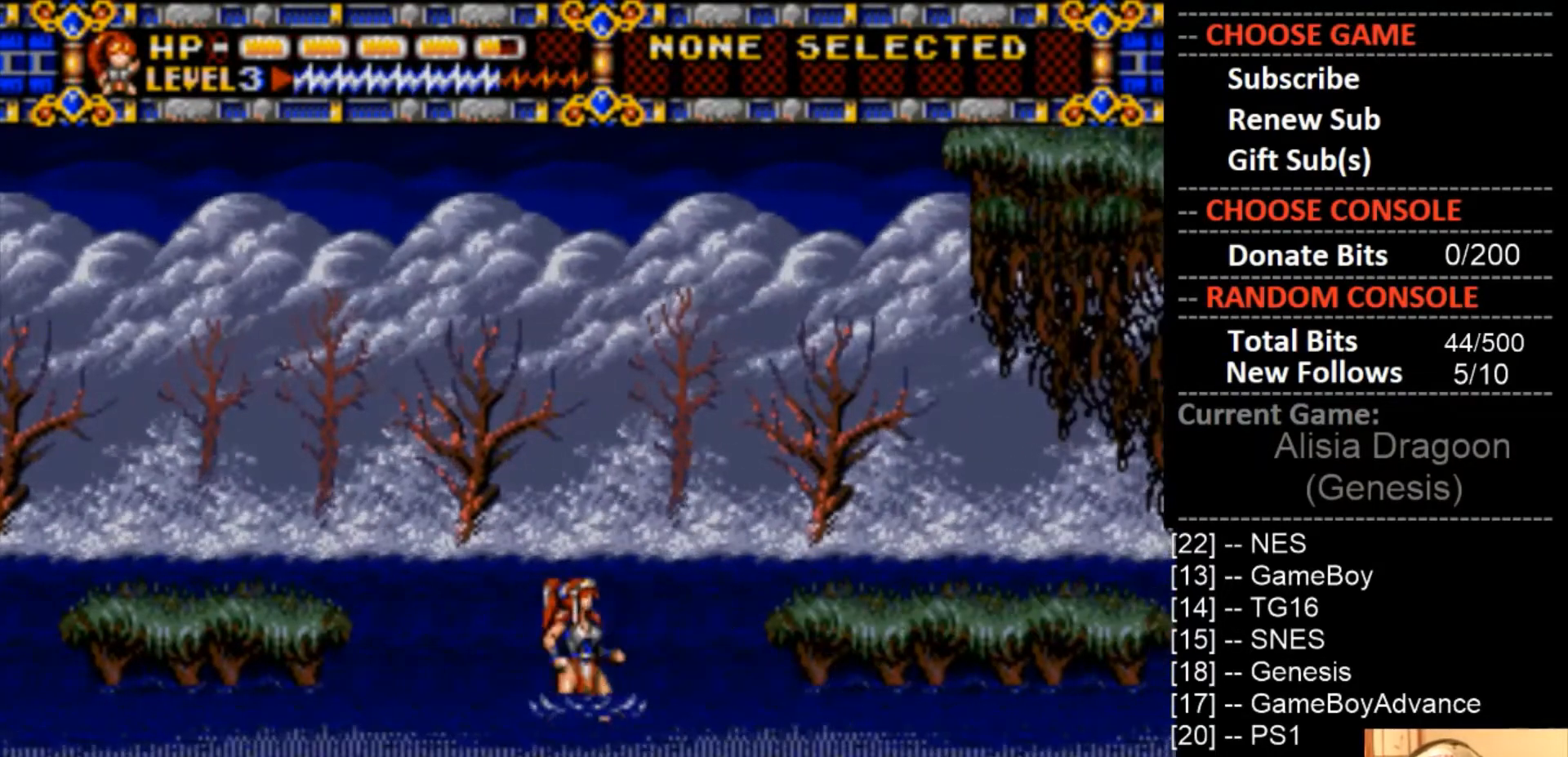
{"buttons": [], "events": [[133, "DPAD_RIGHT", "up"]]}
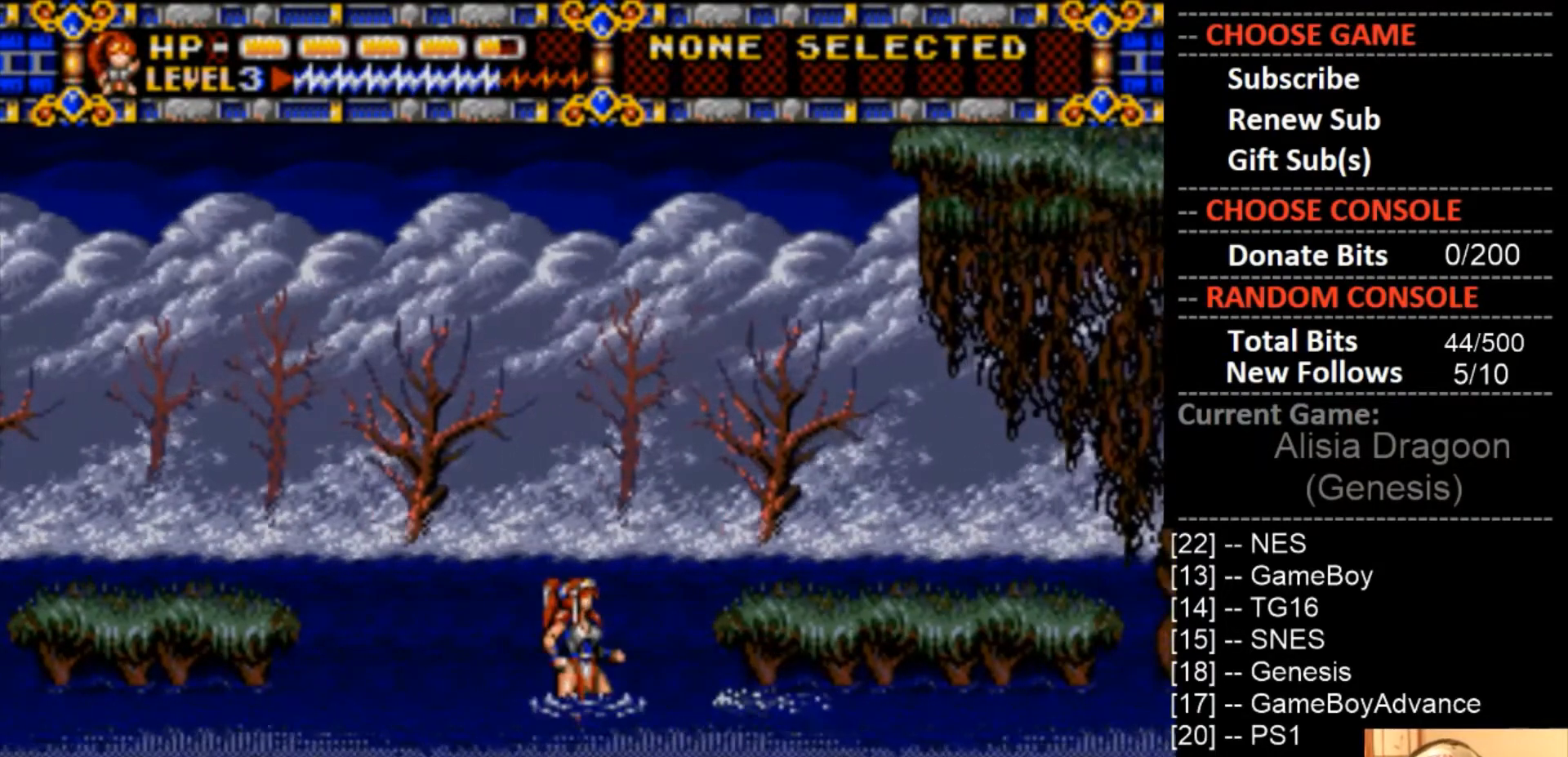
{"buttons": [], "events": []}
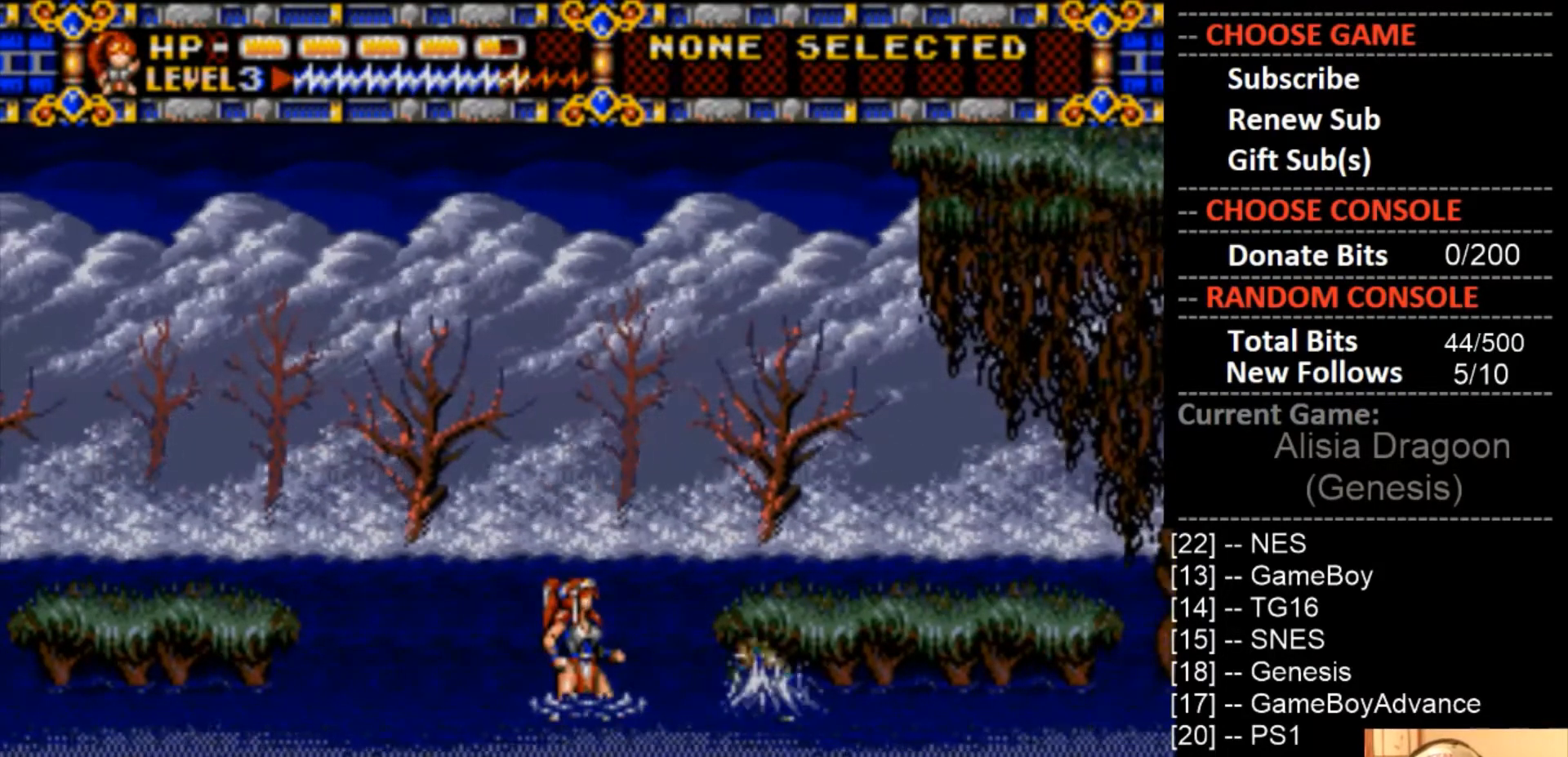
{"buttons": ["CROSS"], "events": [[233, "CROSS", "down"]]}
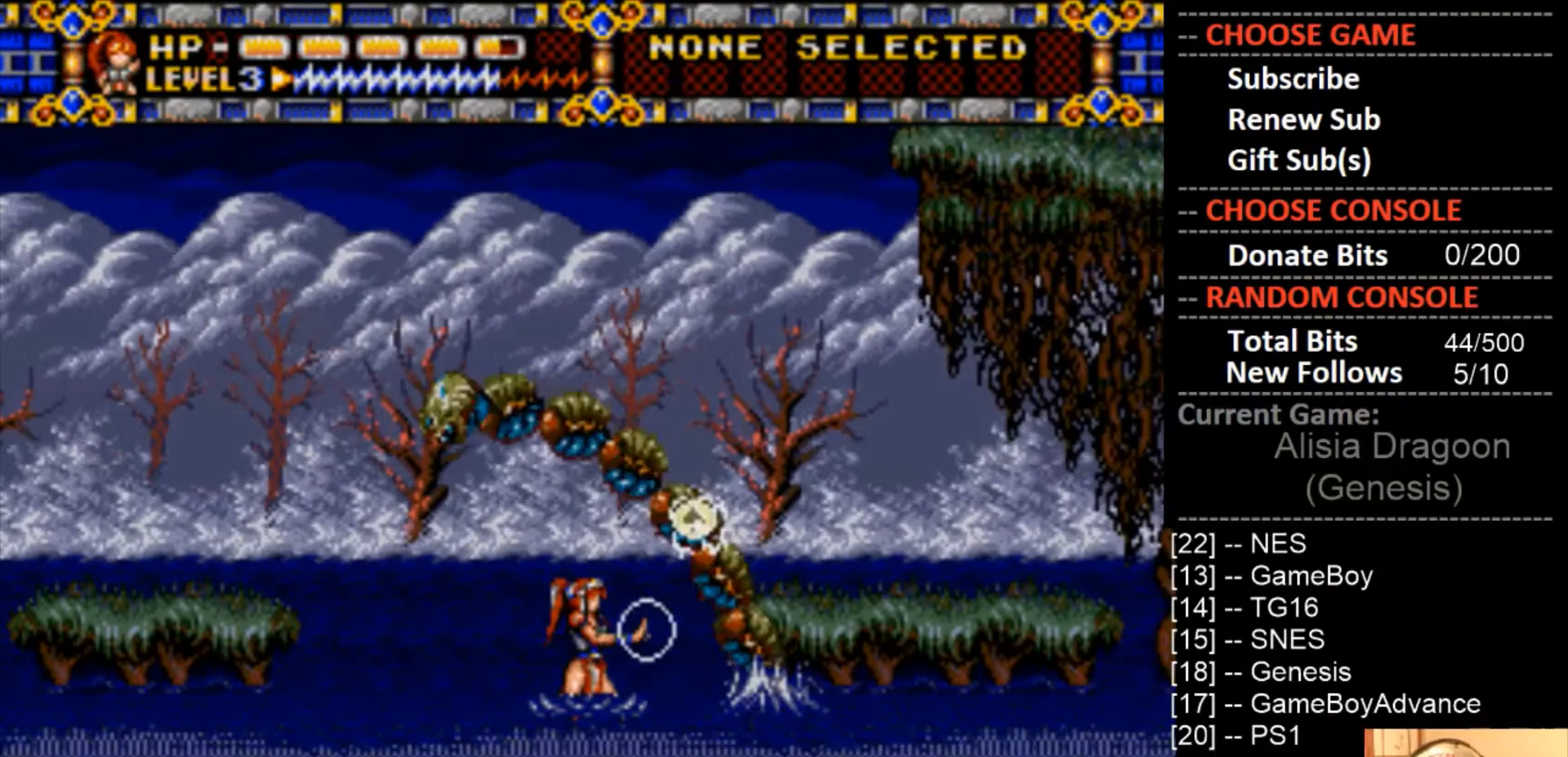
{"buttons": ["CROSS"], "events": [[33, "DPAD_LEFT", "down"], [100, "CROSS", "up"], [200, "CROSS", "down"], [433, "DPAD_LEFT", "up"]]}
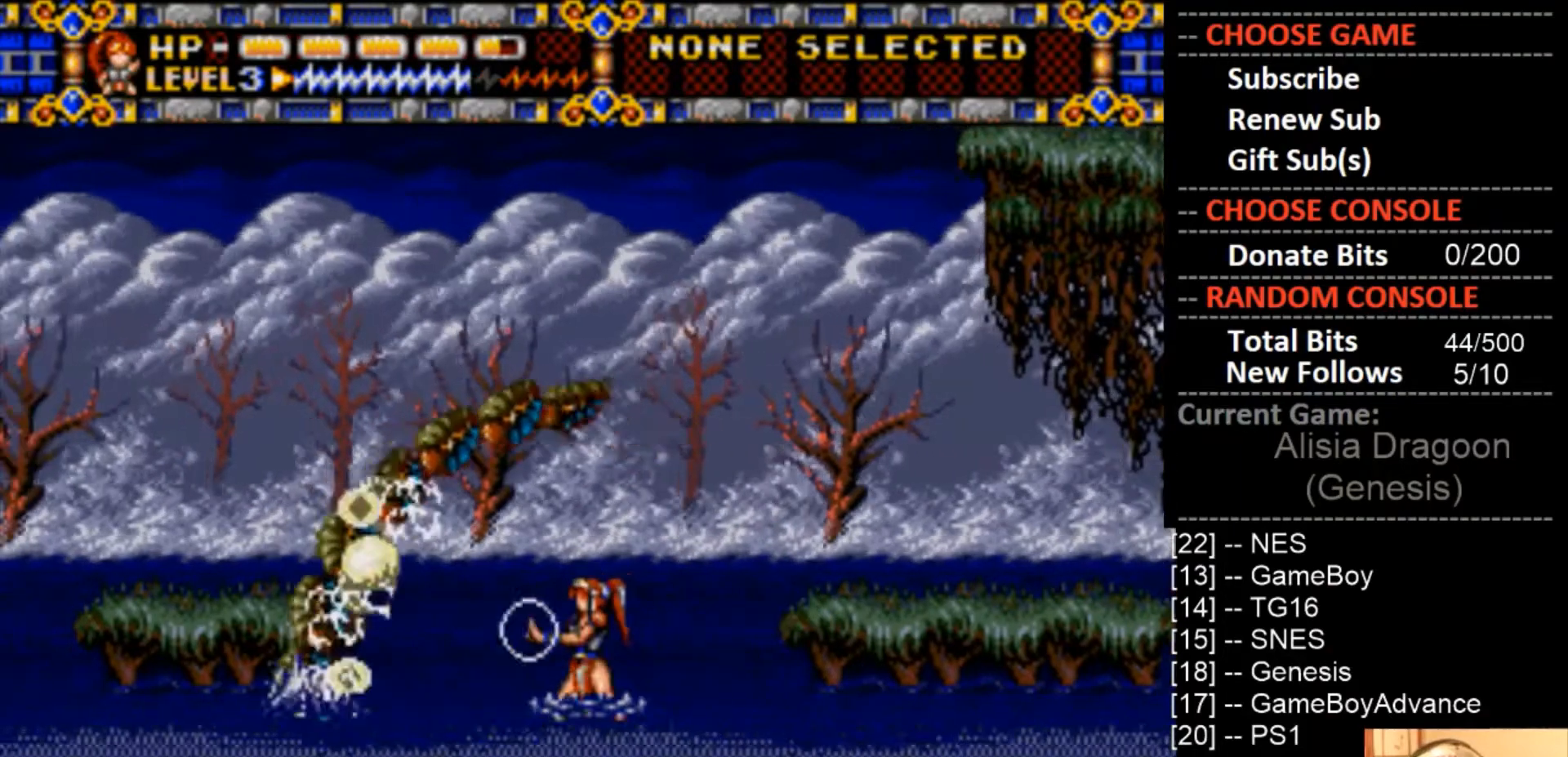
{"buttons": [], "events": [[367, "DPAD_LEFT", "down"], [400, "CROSS", "up"], [500, "DPAD_LEFT", "up"]]}
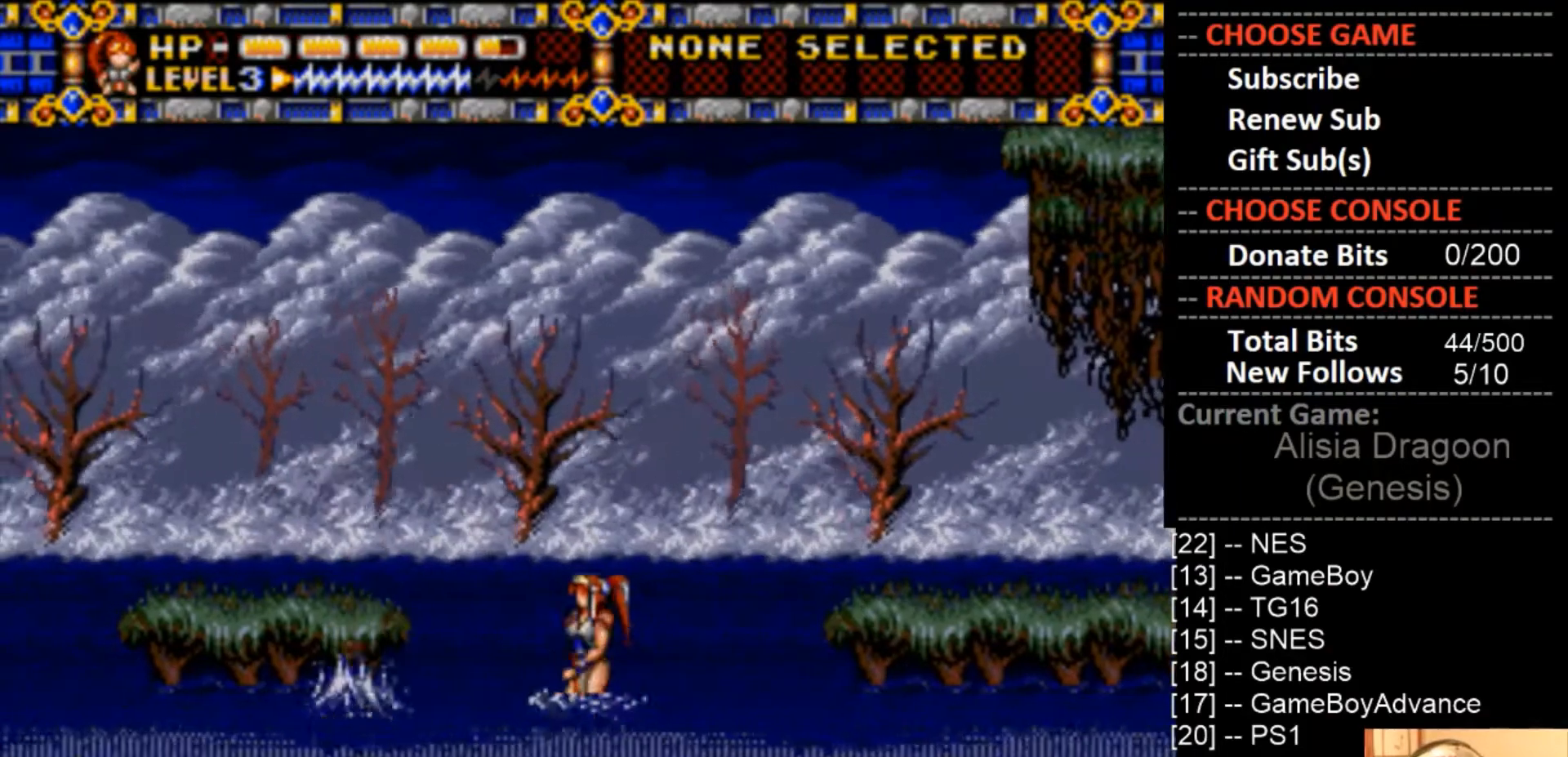
{"buttons": [], "events": [[200, "DPAD_LEFT", "down"], [300, "DPAD_LEFT", "up"]]}
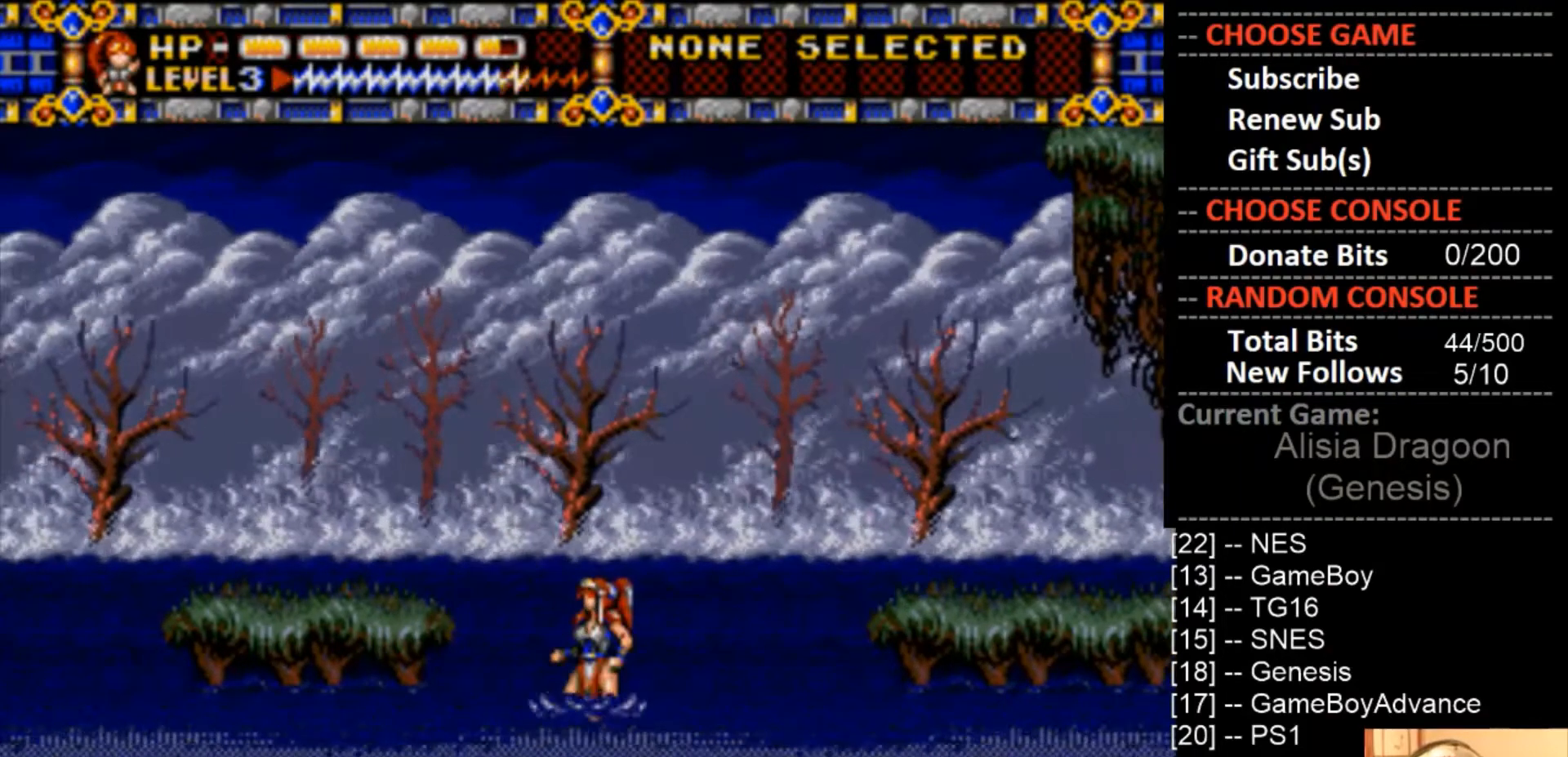
{"buttons": [], "events": []}
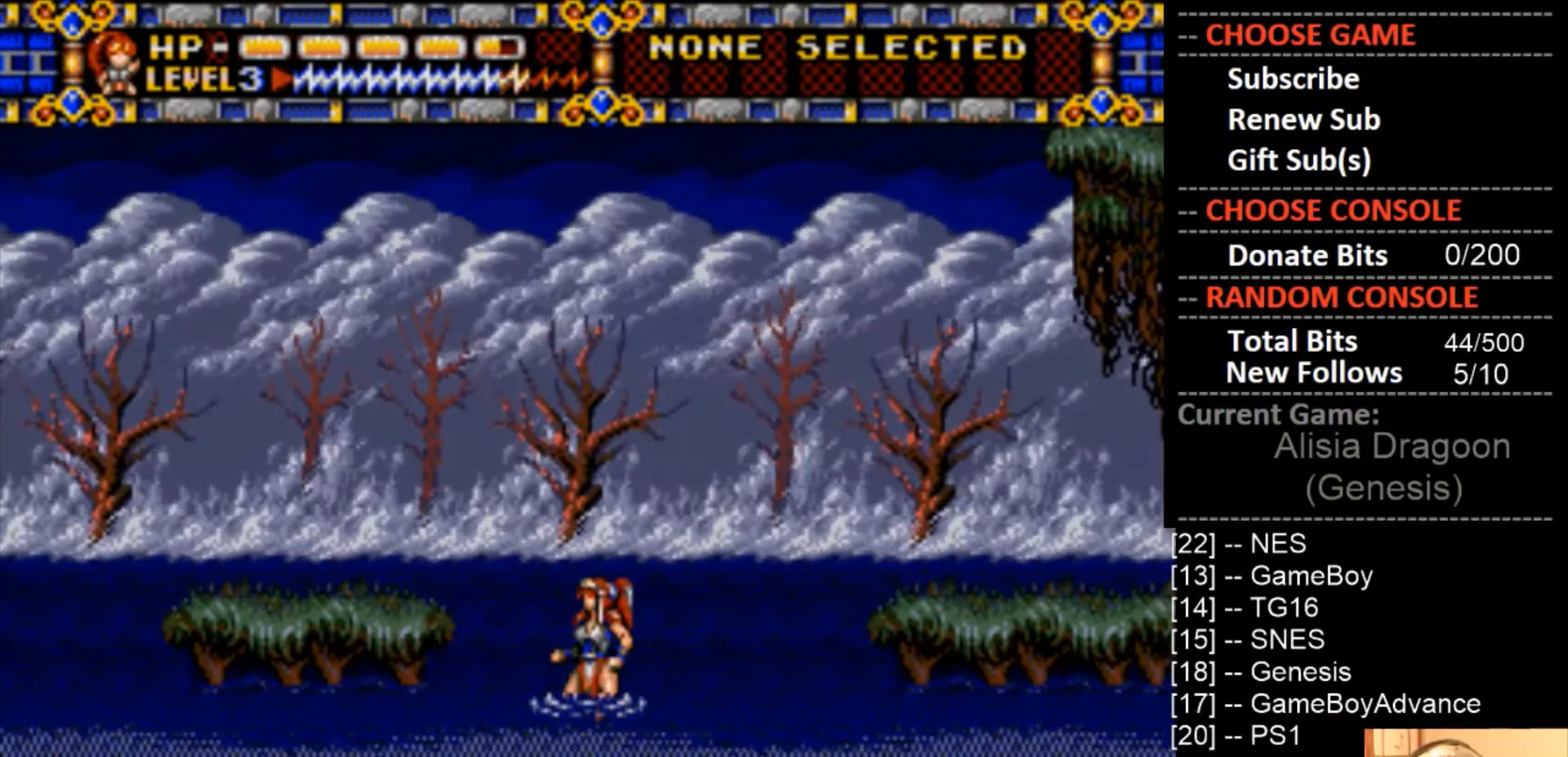
{"buttons": [], "events": []}
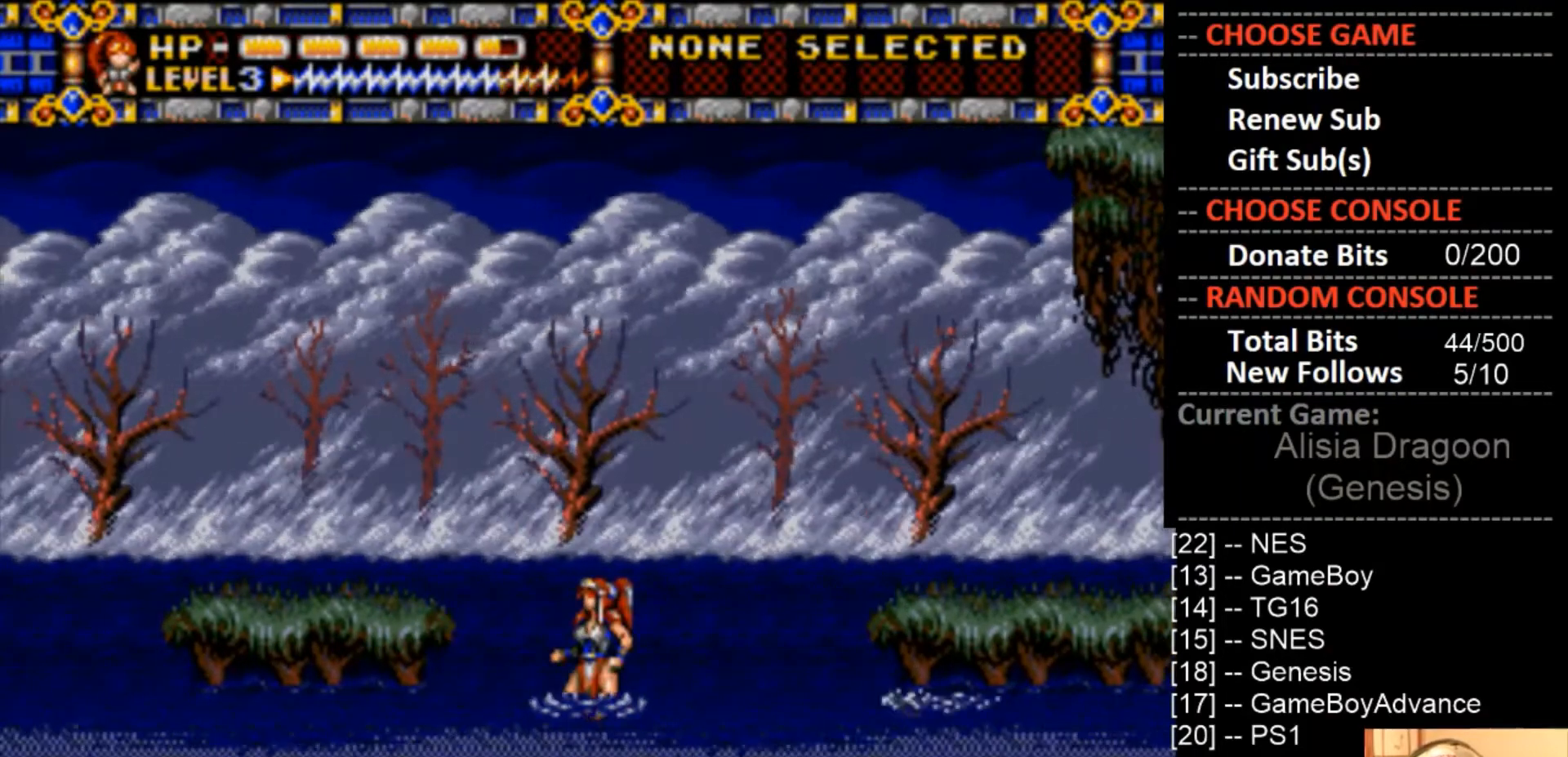
{"buttons": ["DPAD_RIGHT"], "events": [[300, "DPAD_RIGHT", "down"]]}
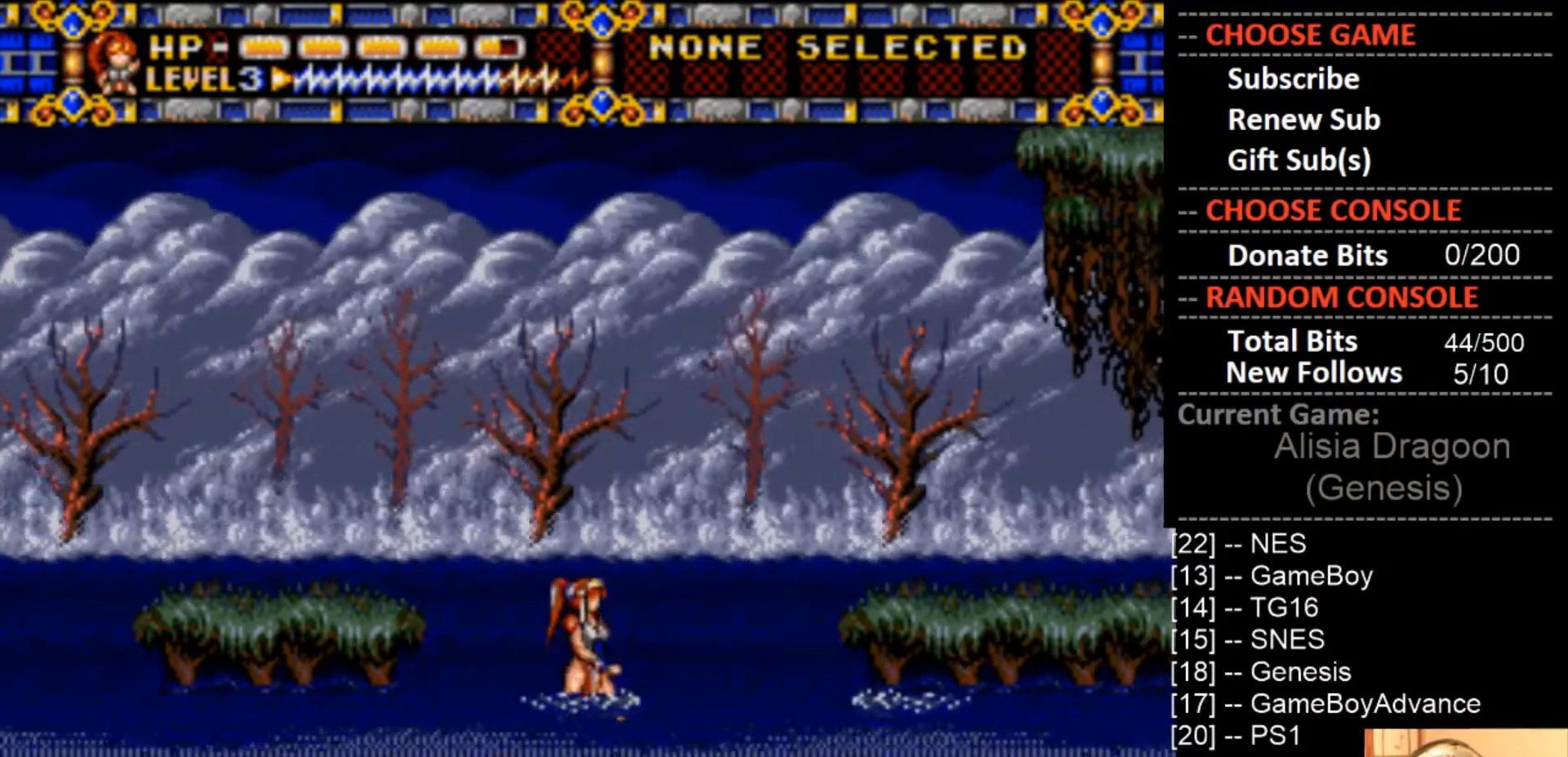
{"buttons": ["CROSS"], "events": [[300, "CROSS", "down"], [300, "DPAD_RIGHT", "up"]]}
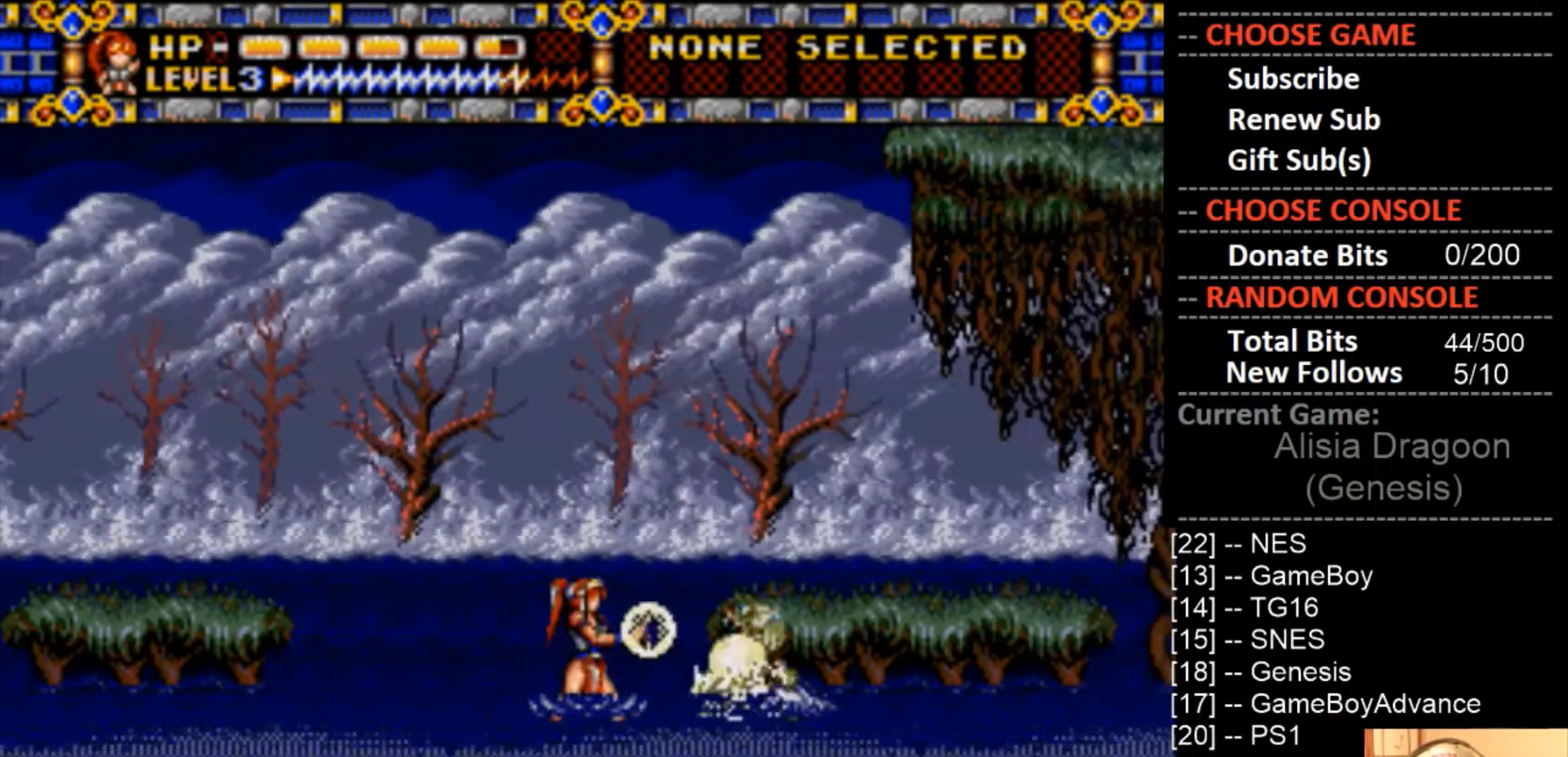
{"buttons": ["CROSS"], "events": [[367, "DPAD_LEFT", "down"], [500, "DPAD_LEFT", "up"]]}
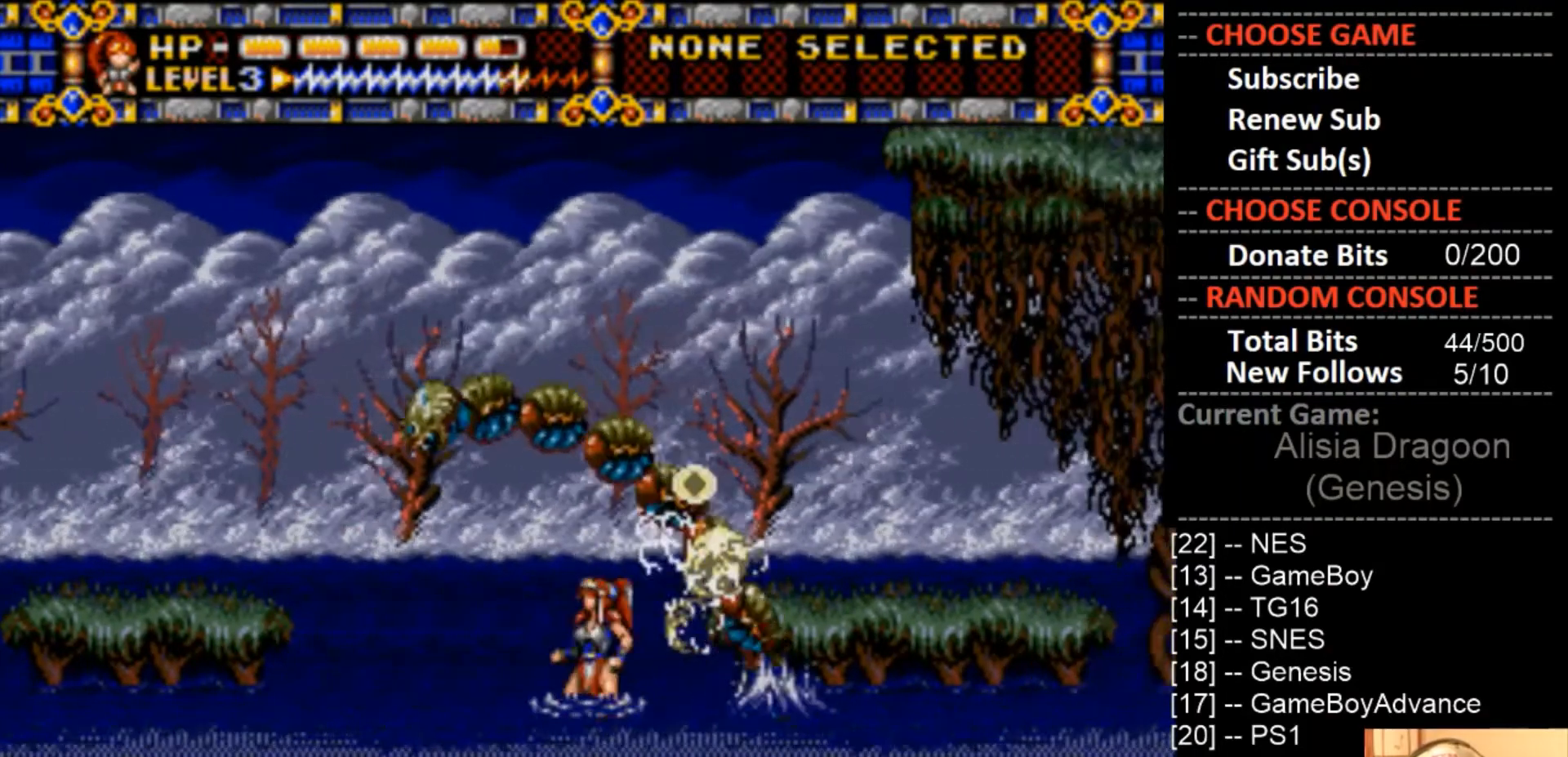
{"buttons": ["CROSS"], "events": [[167, "DPAD_LEFT", "down"], [267, "DPAD_LEFT", "up"]]}
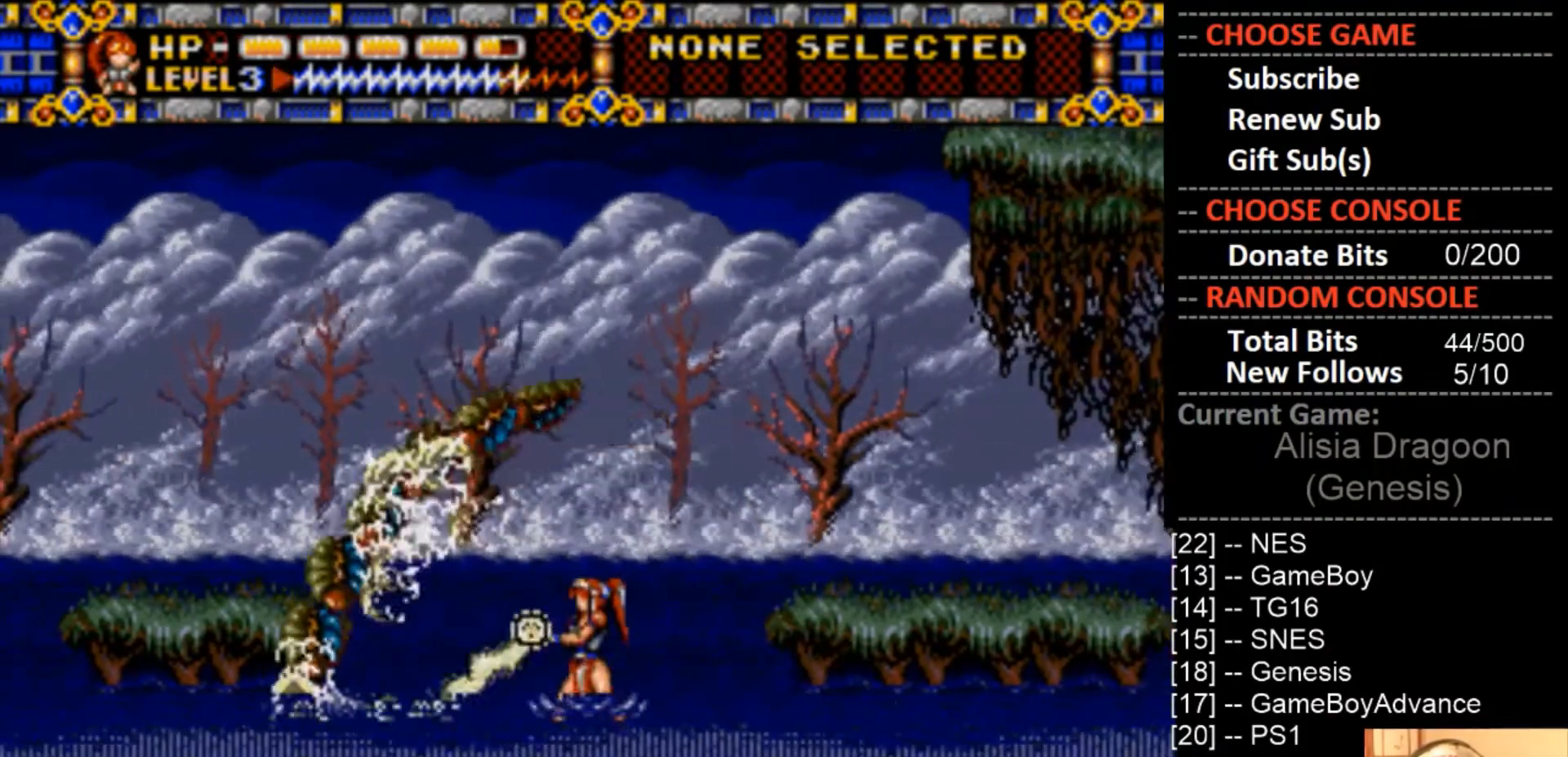
{"buttons": [], "events": [[167, "DPAD_LEFT", "down"], [300, "DPAD_LEFT", "up"], [367, "CROSS", "up"]]}
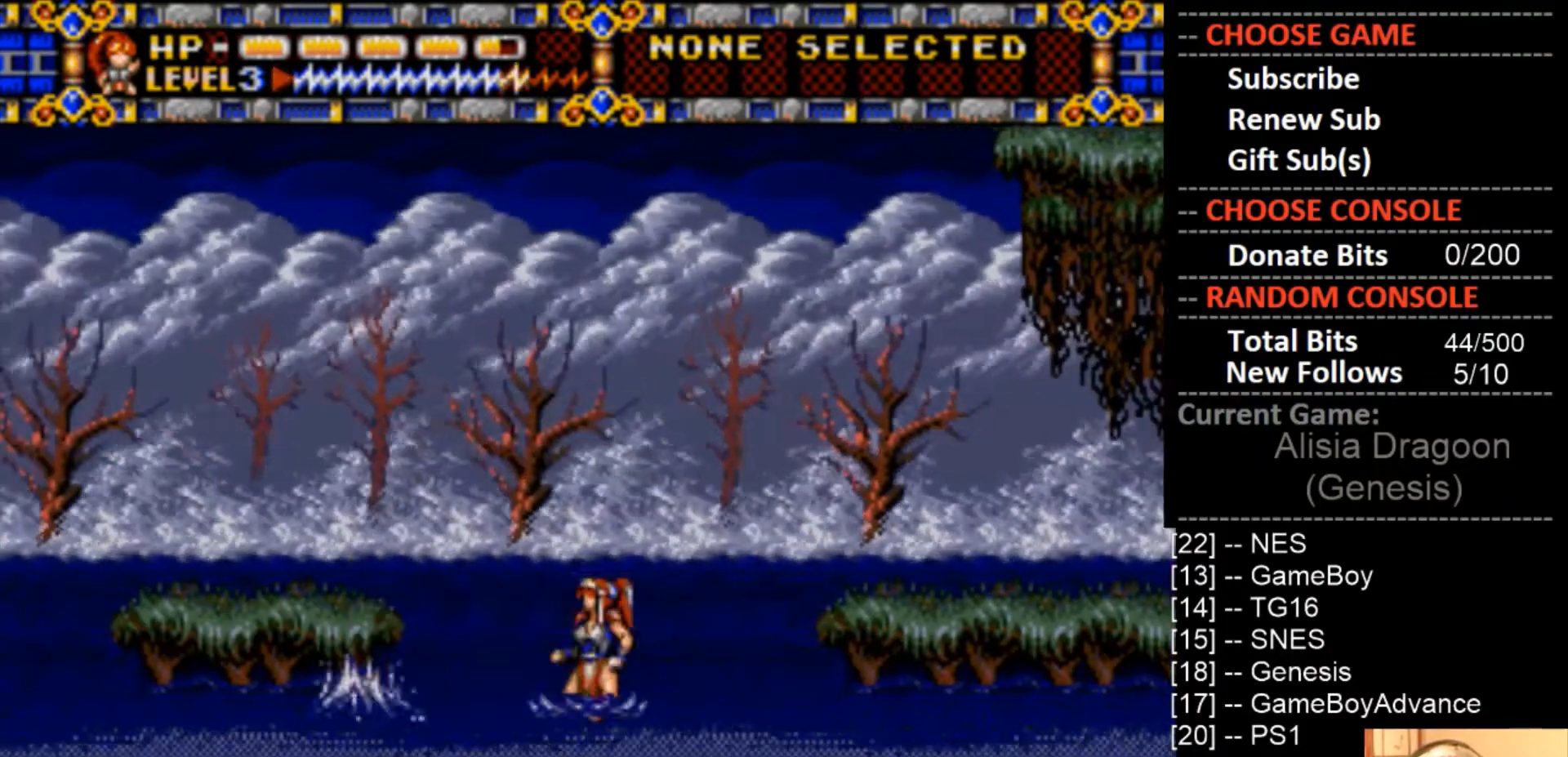
{"buttons": [], "events": [[33, "DPAD_LEFT", "down"], [133, "DPAD_LEFT", "up"]]}
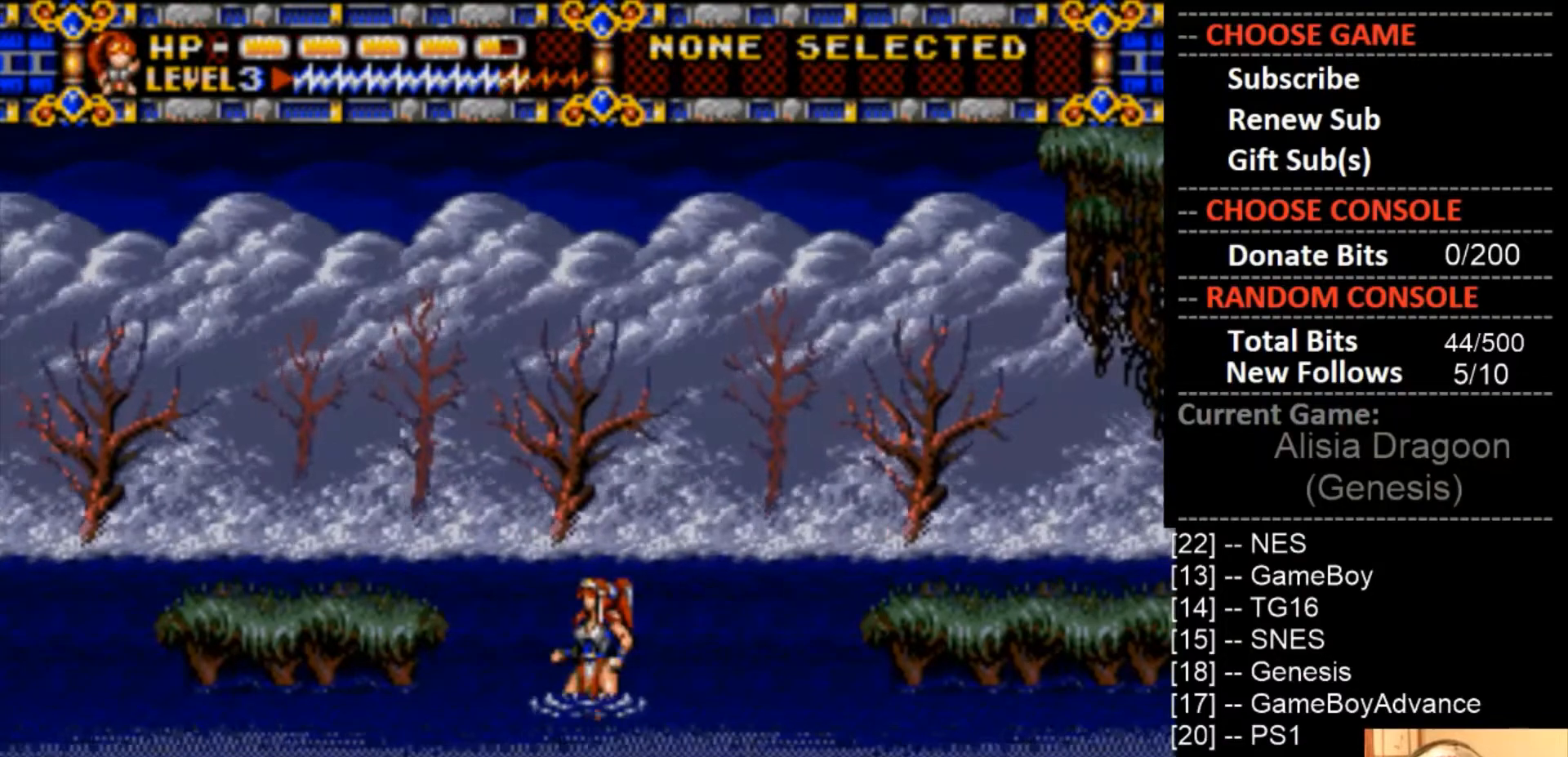
{"buttons": [], "events": []}
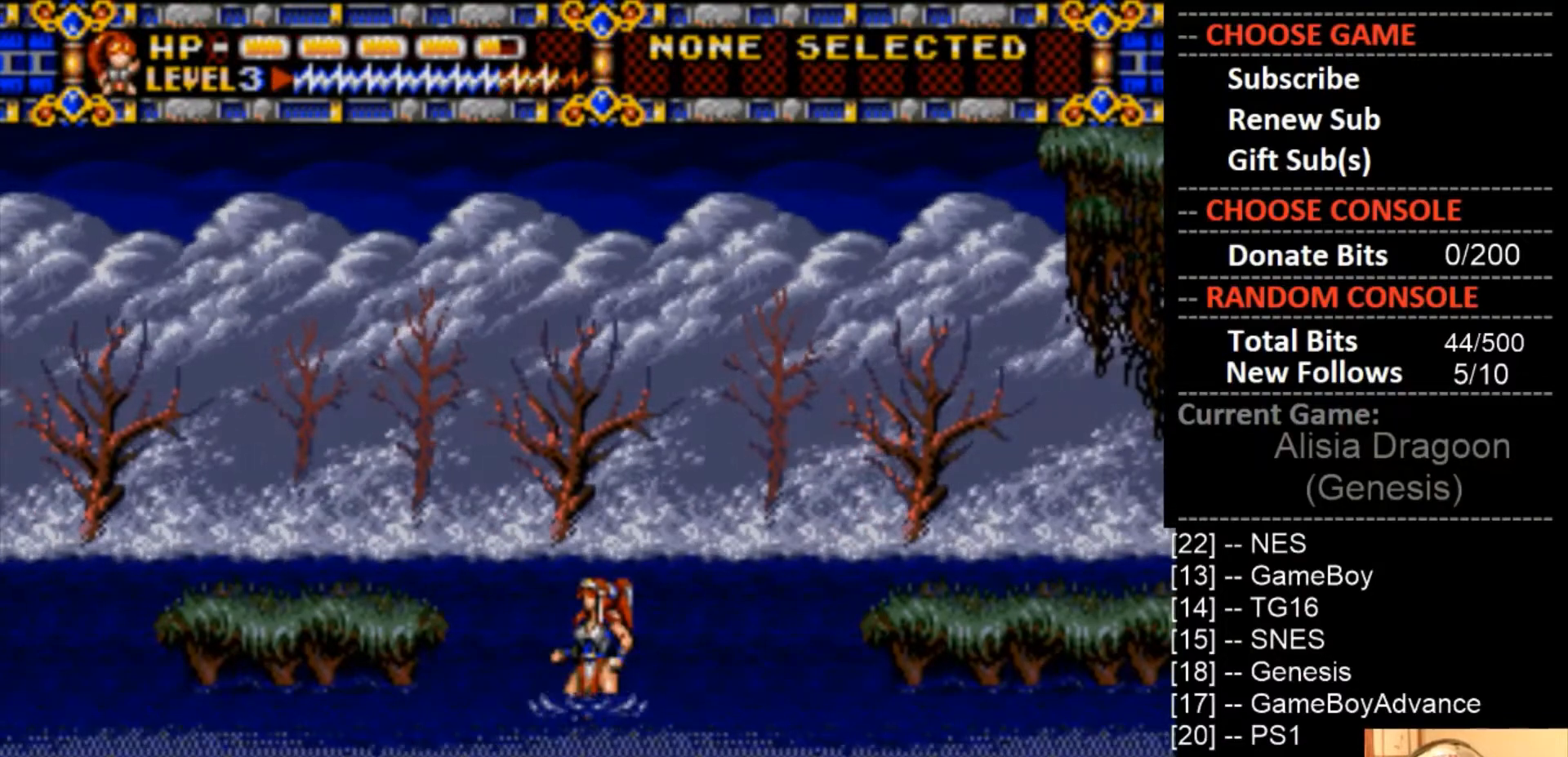
{"buttons": [], "events": []}
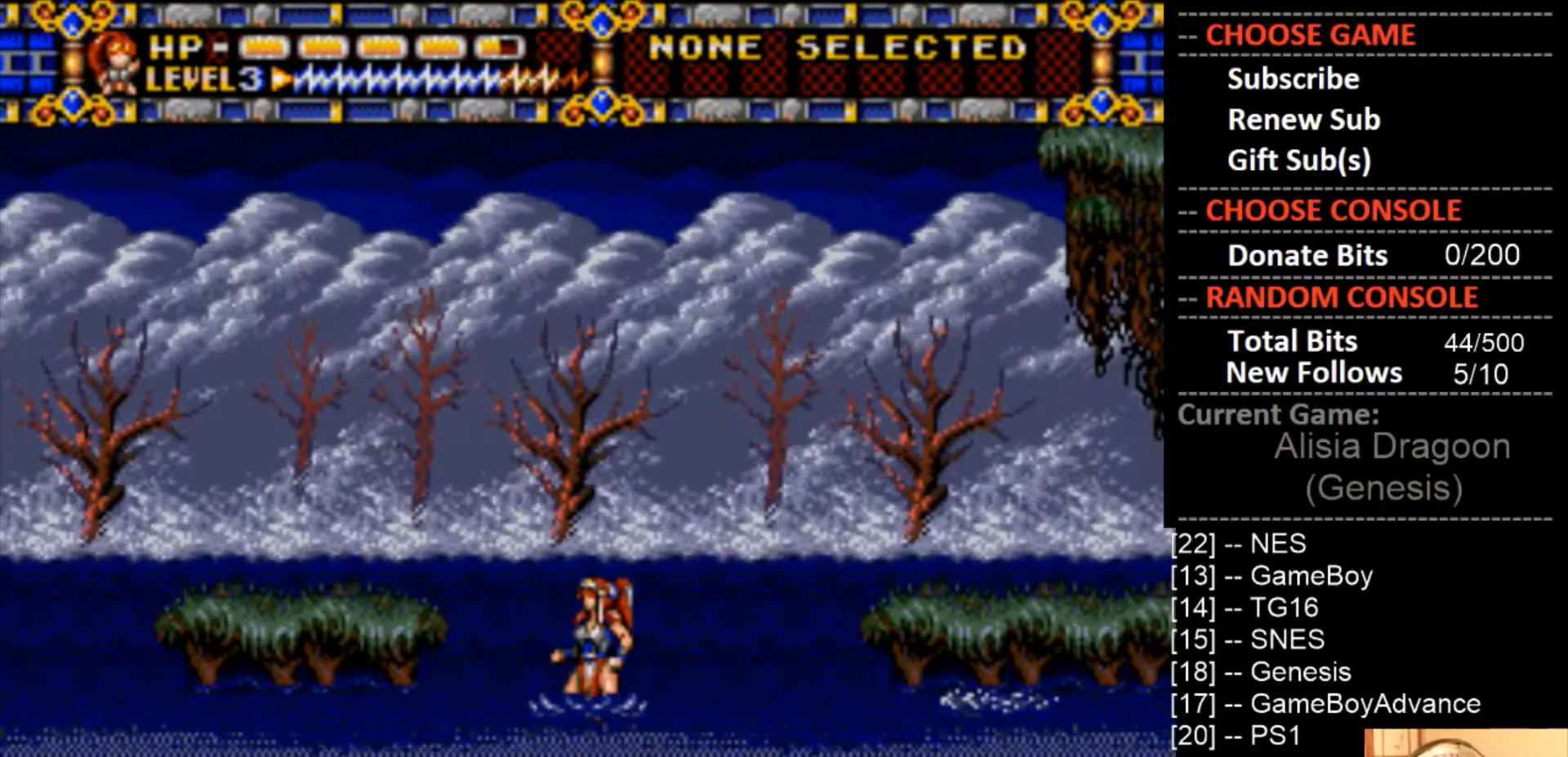
{"buttons": ["DPAD_RIGHT"], "events": [[267, "DPAD_RIGHT", "down"]]}
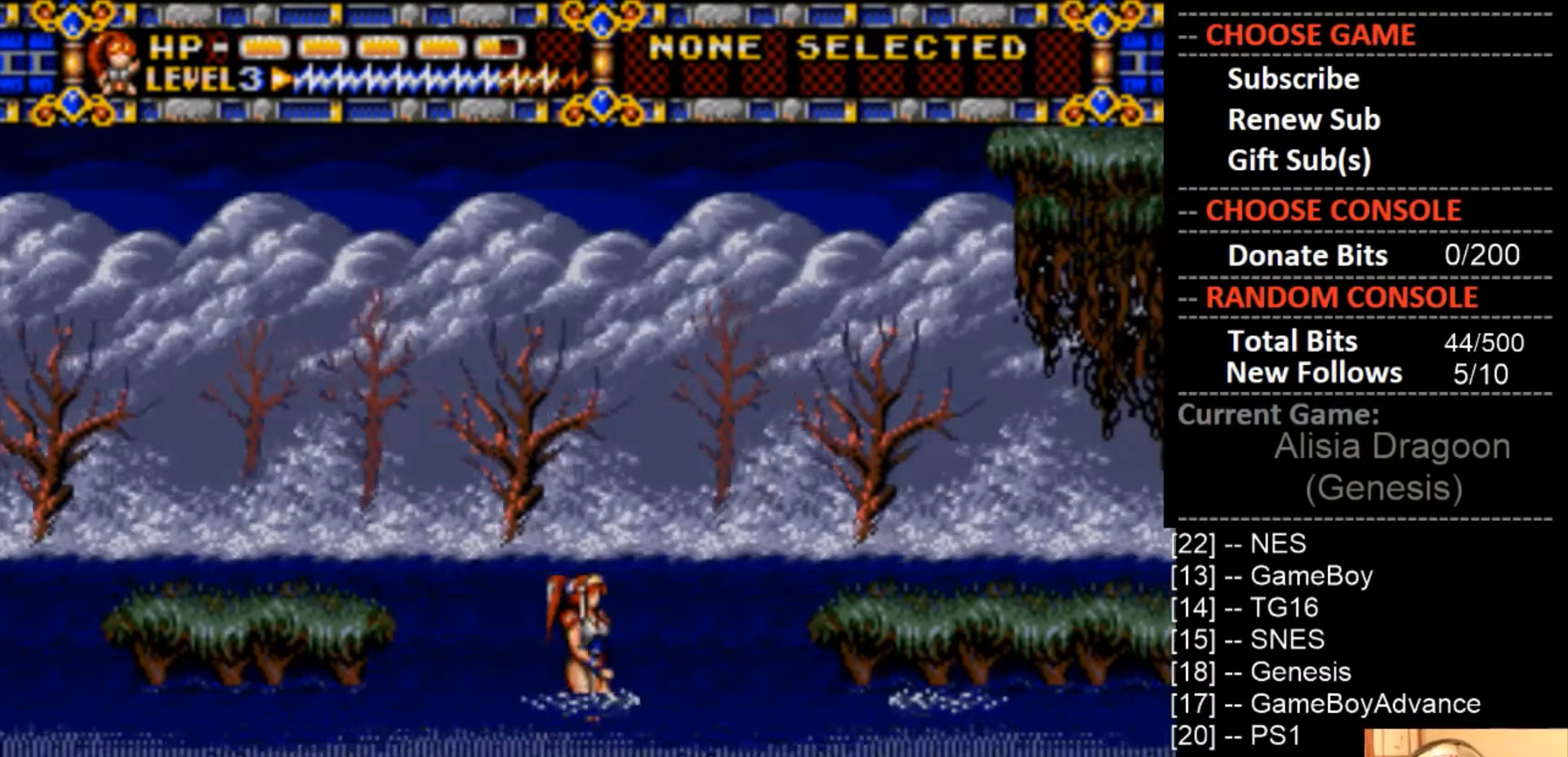
{"buttons": ["CROSS"], "events": [[400, "CROSS", "down"], [433, "DPAD_RIGHT", "up"]]}